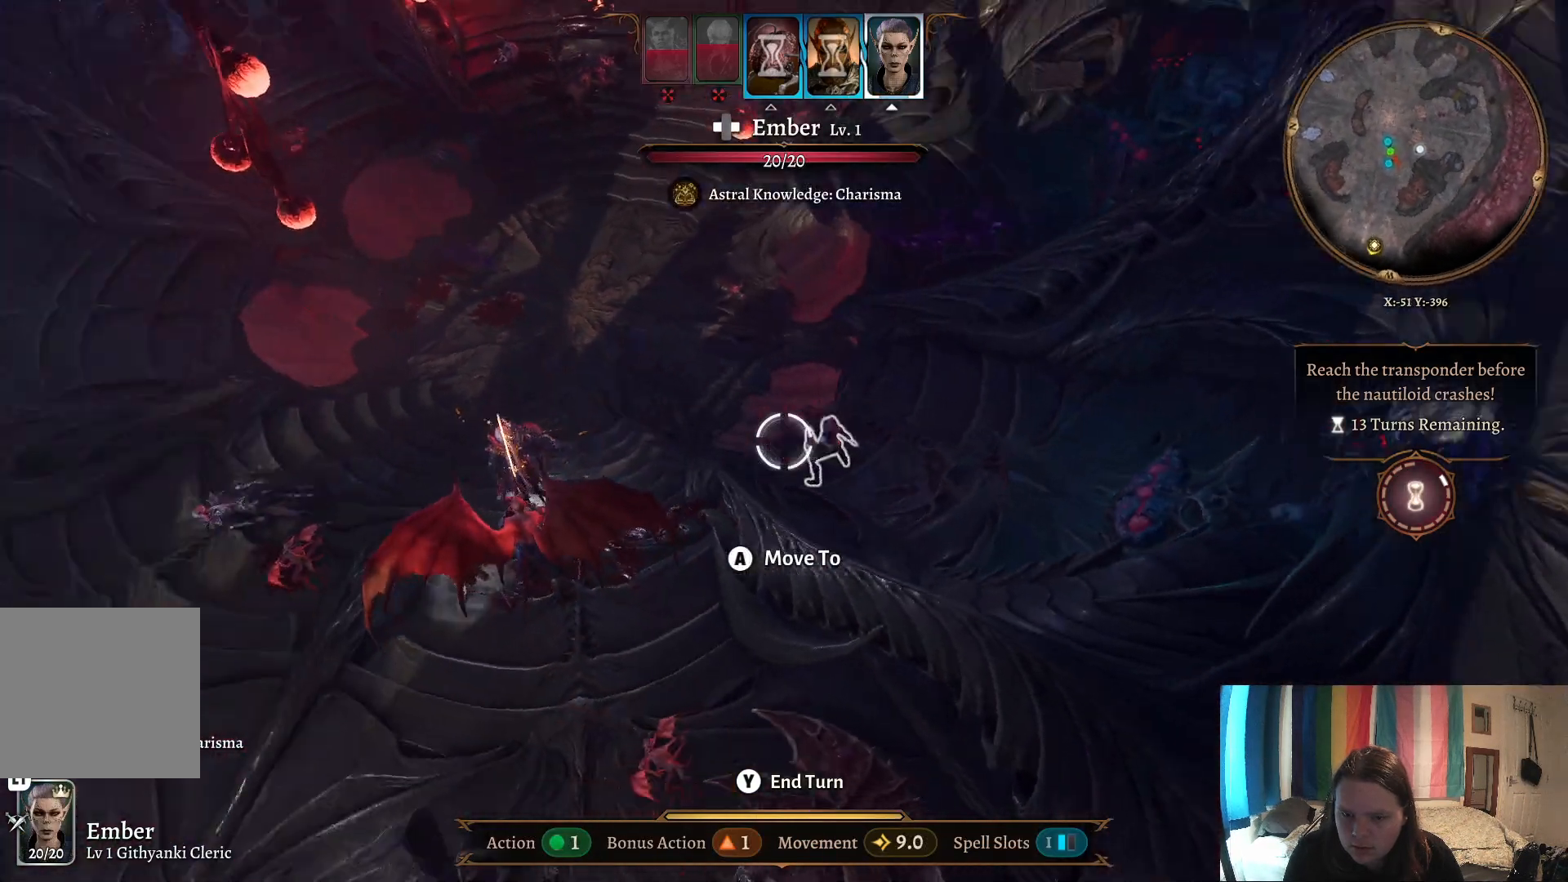
Gameplay with a controller (Xbox layout); each line is a JSON object with the inputs held at the frame after it. "events" lists button and stick changes between this image and that frame as [ms after this image, input, new state], when the widget could be followed in between.
{"buttons": [], "left_stick": "down", "right_stick": "center", "events": [[83, "left_stick", "left"], [300, "left_stick", "center"], [367, "right_stick", "center"], [383, "left_stick", "down"]]}
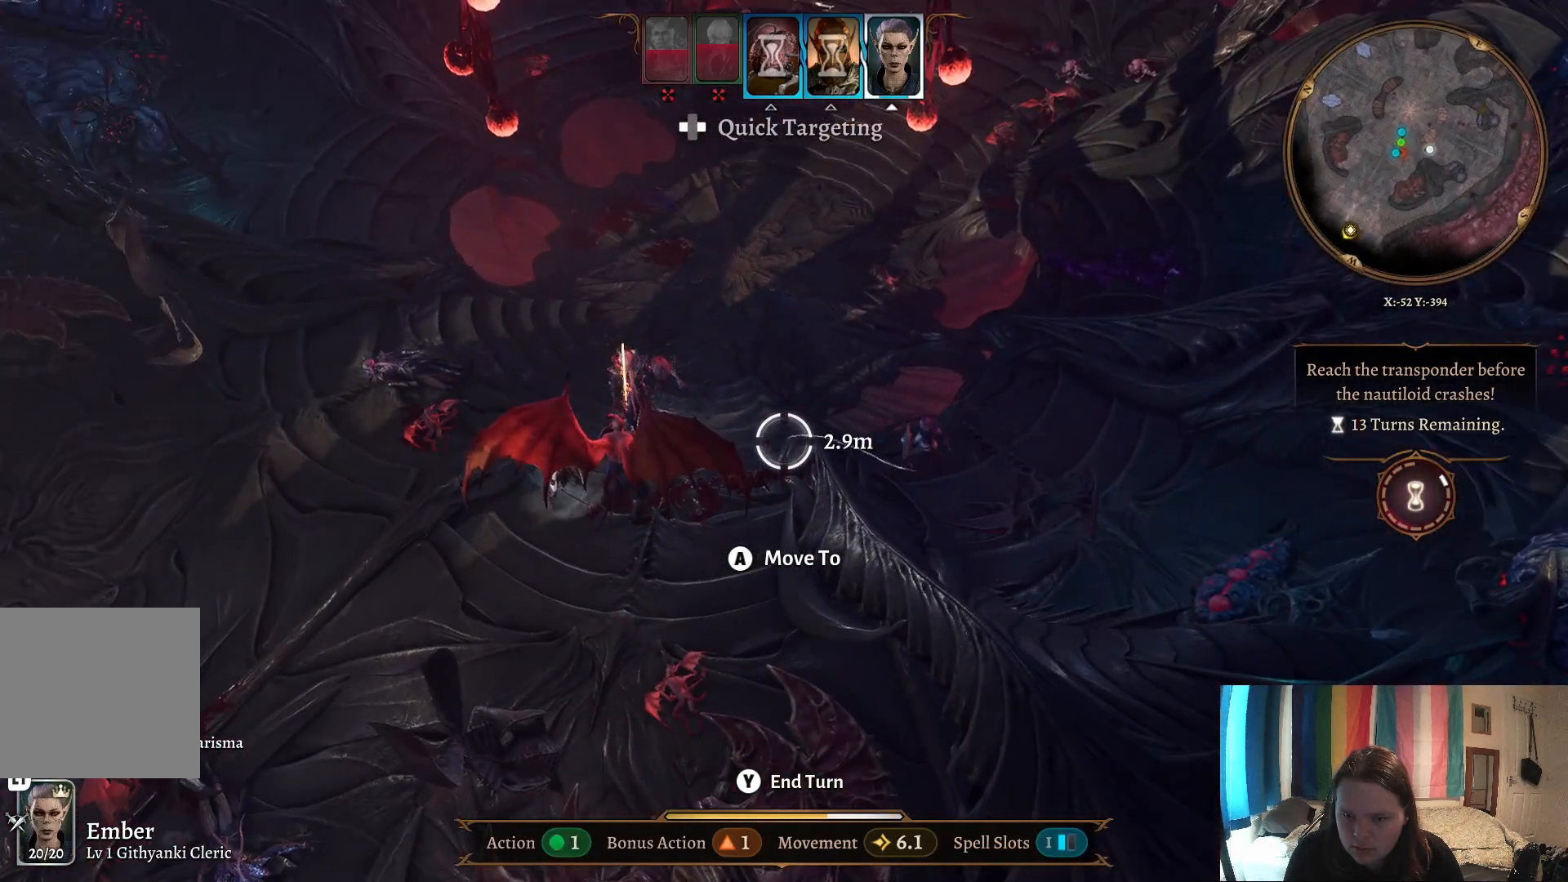
{"buttons": [], "left_stick": "center", "right_stick": "center", "events": [[33, "right_stick", "left"], [283, "left_stick", "center"], [283, "right_stick", "center"]]}
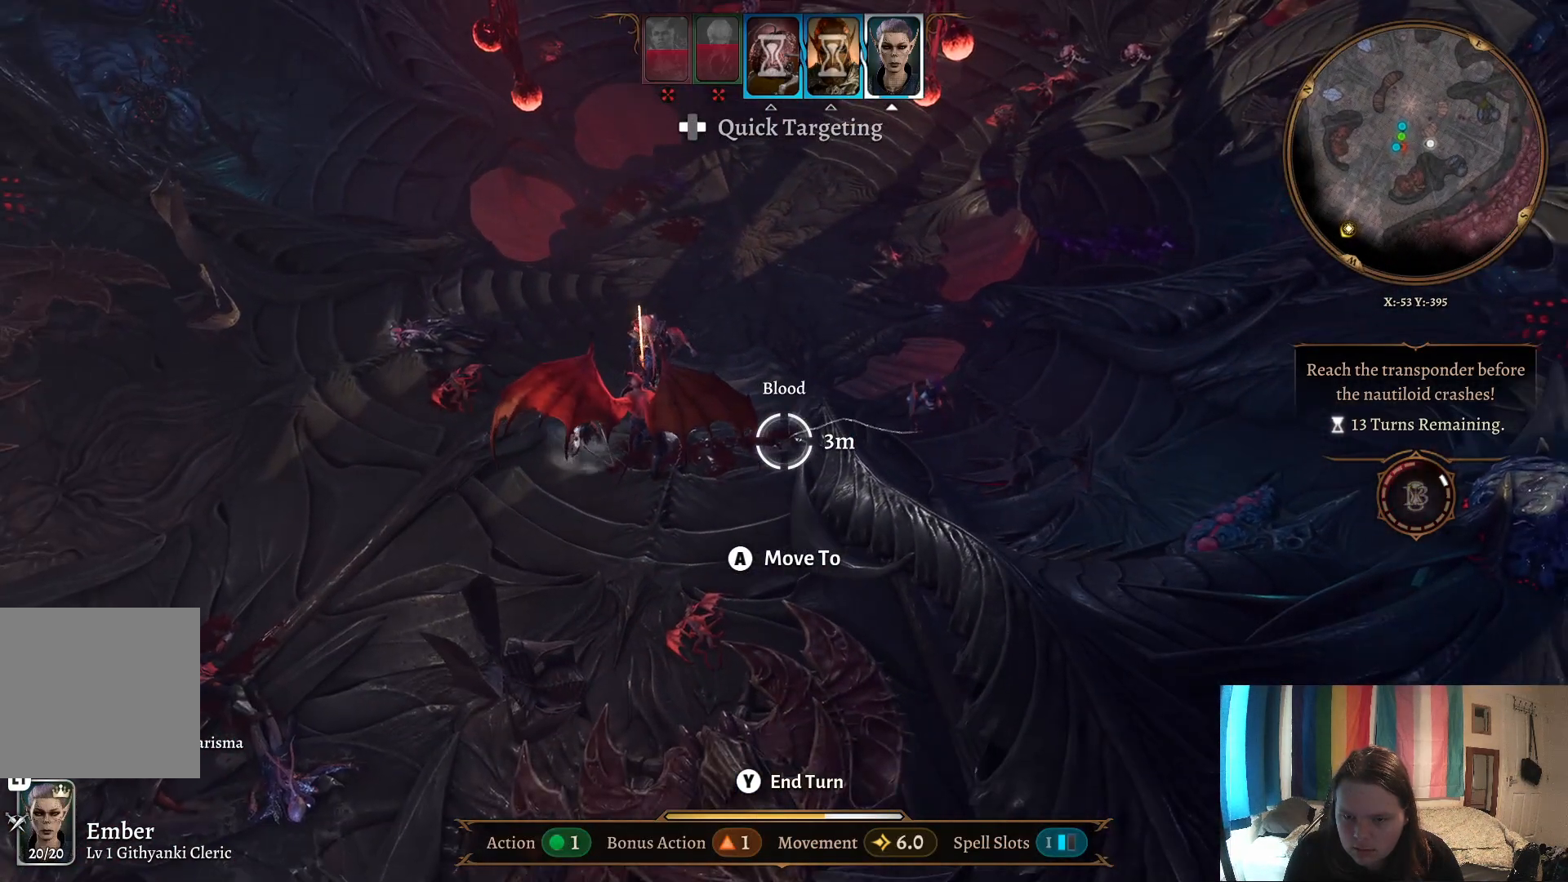
{"buttons": [], "left_stick": "center", "right_stick": "center", "events": []}
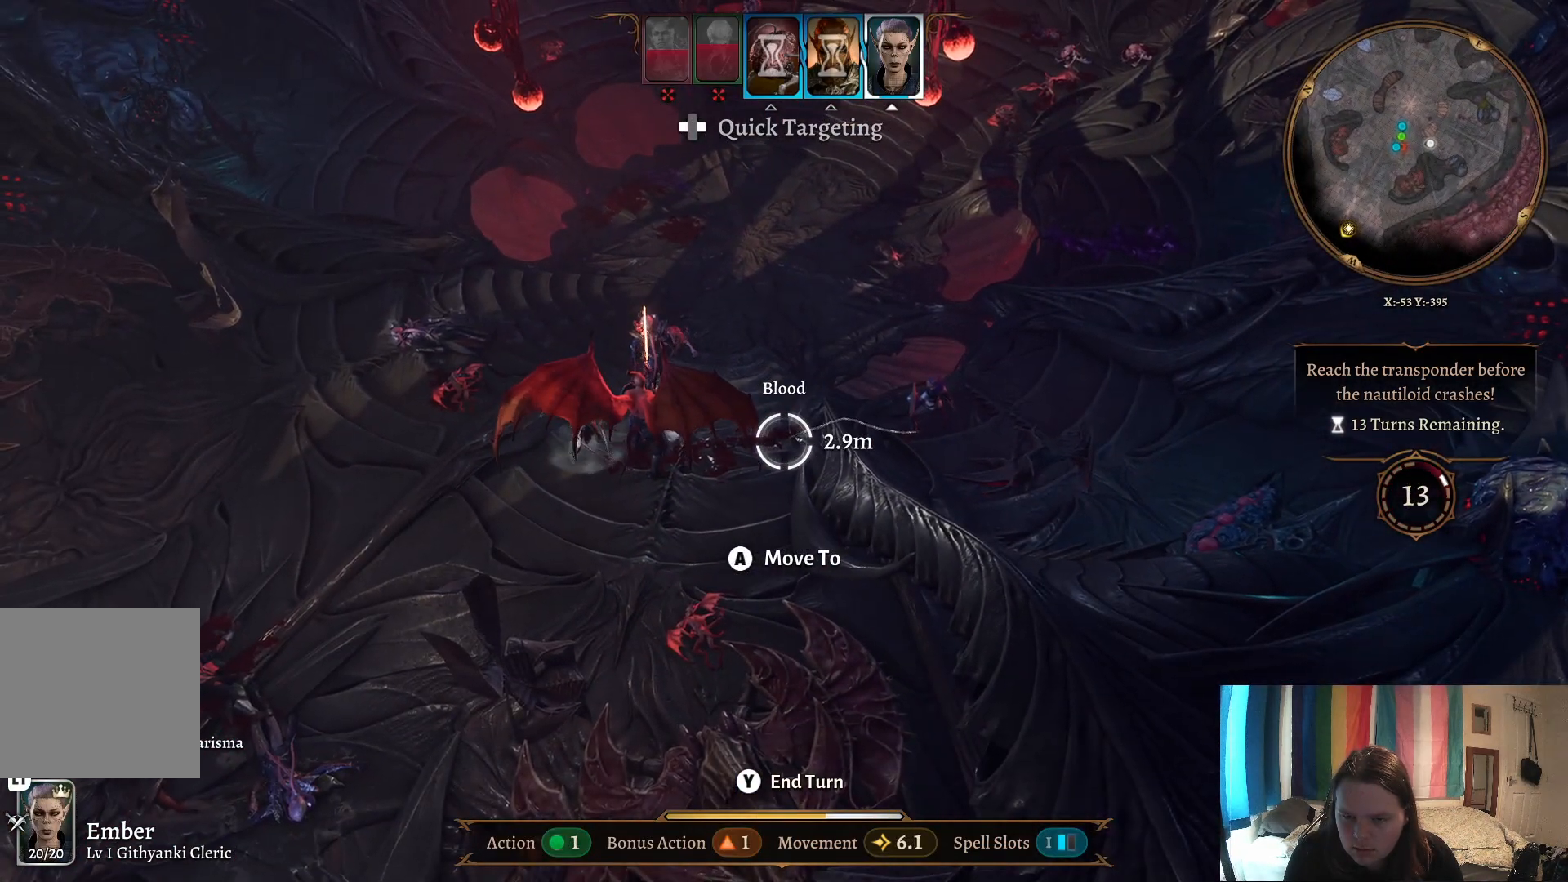
{"buttons": [], "left_stick": "center", "right_stick": "center", "events": [[350, "left_stick", "left"], [500, "left_stick", "center"]]}
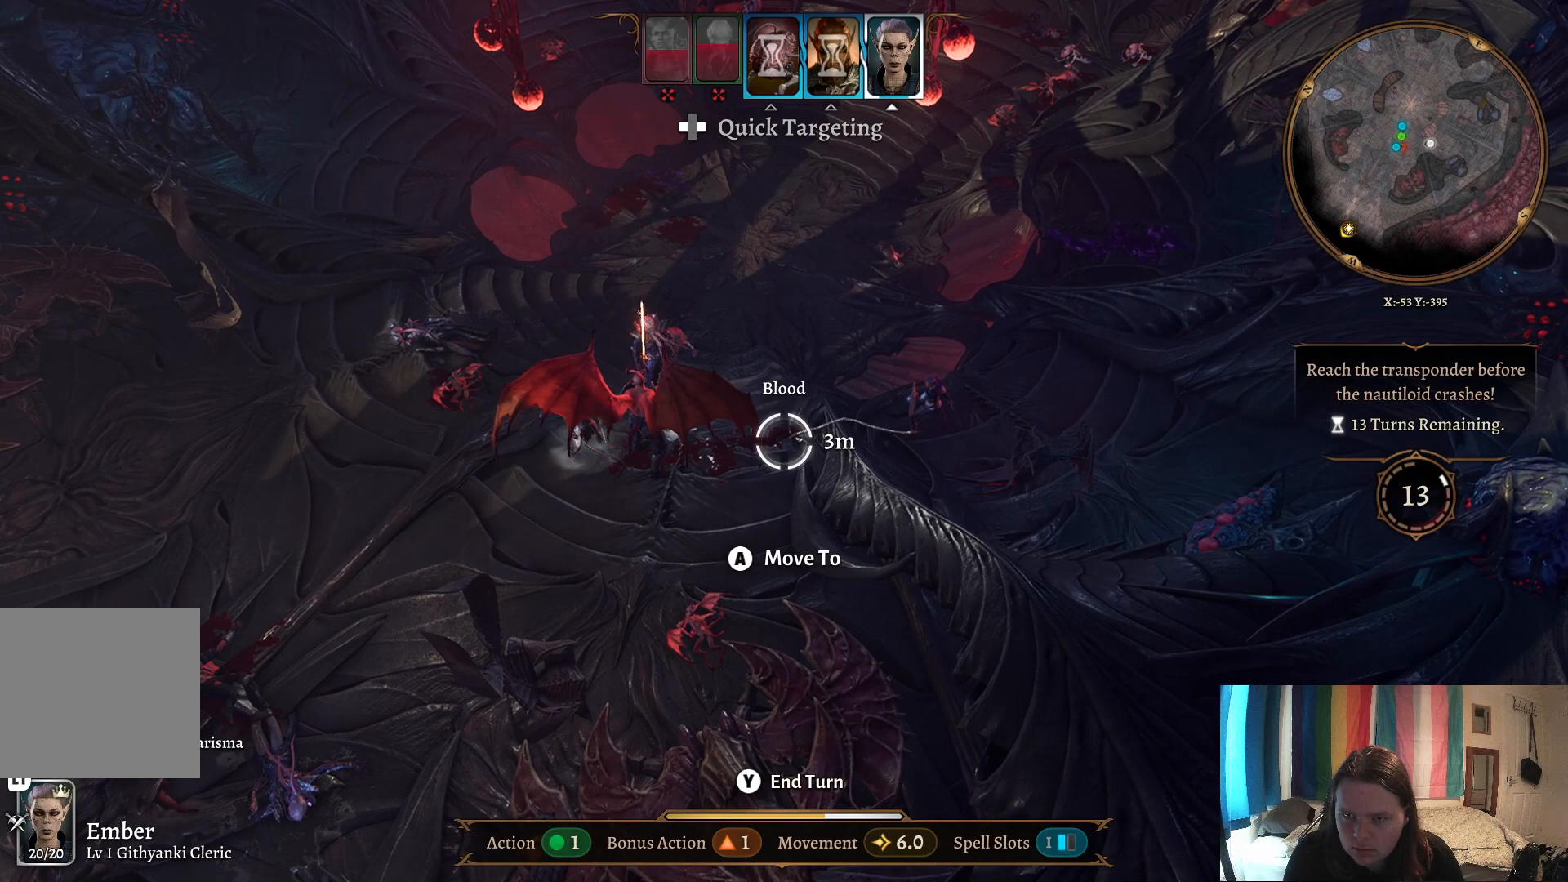
{"buttons": [], "left_stick": "center", "right_stick": "center", "events": []}
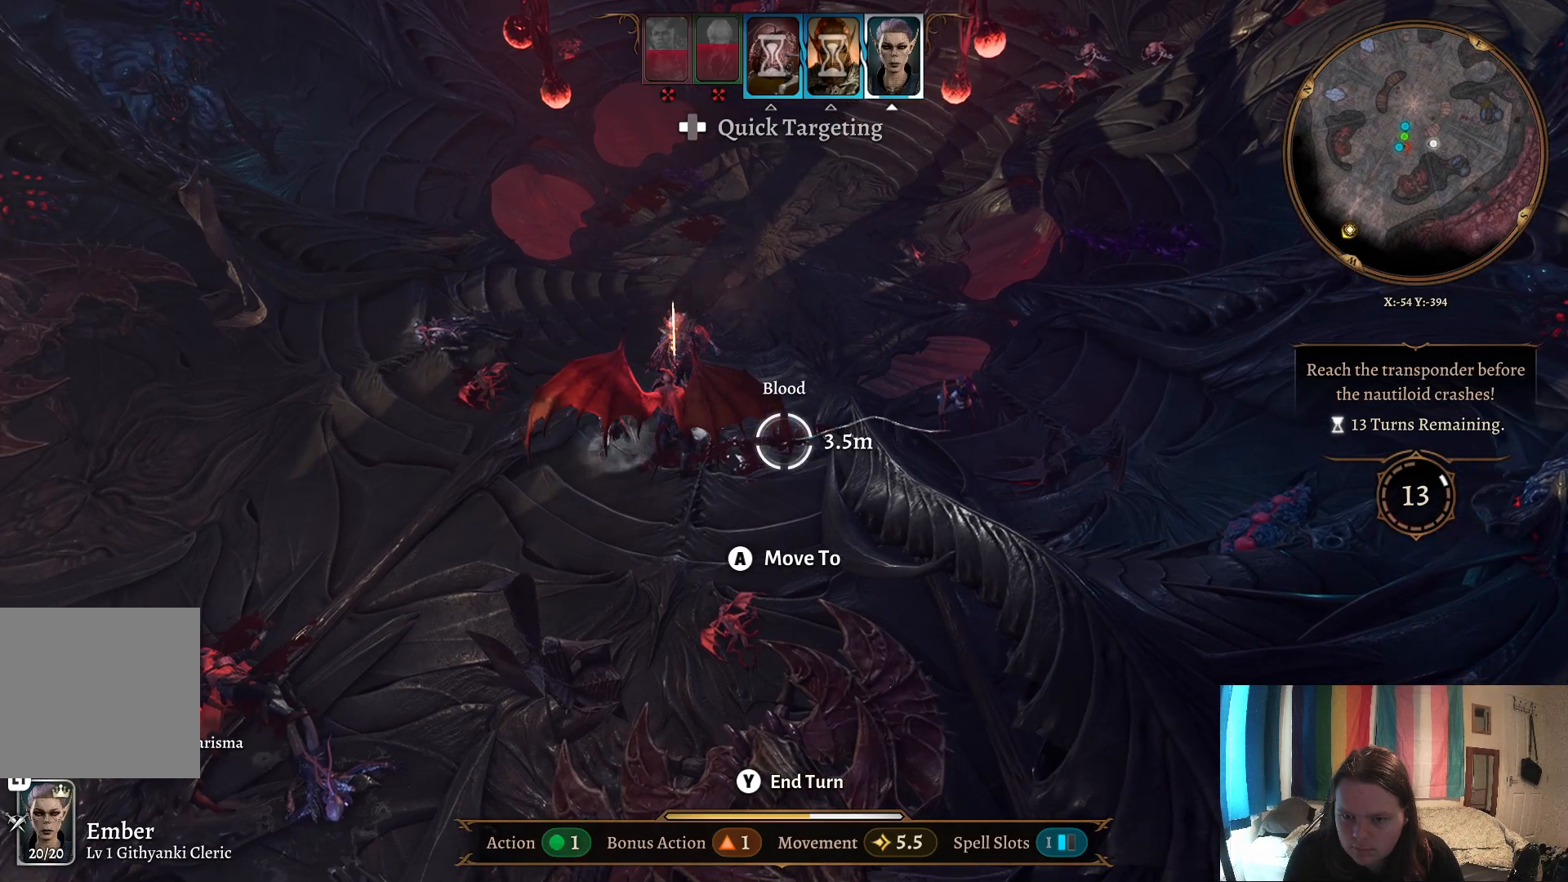
{"buttons": [], "left_stick": "center", "right_stick": "center", "events": []}
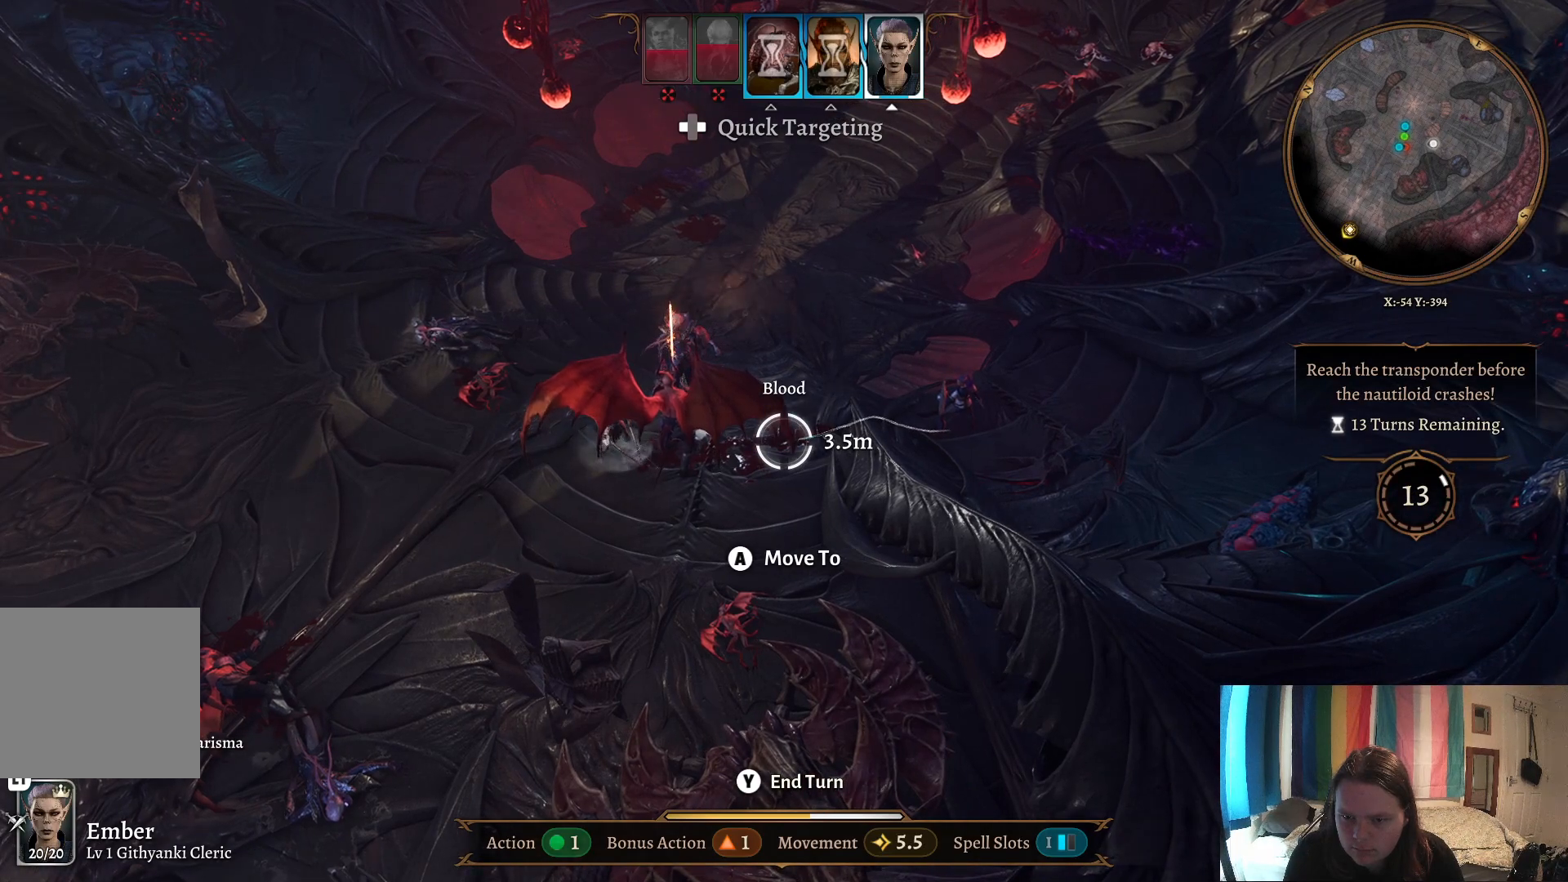
{"buttons": [], "left_stick": "center", "right_stick": "center", "events": []}
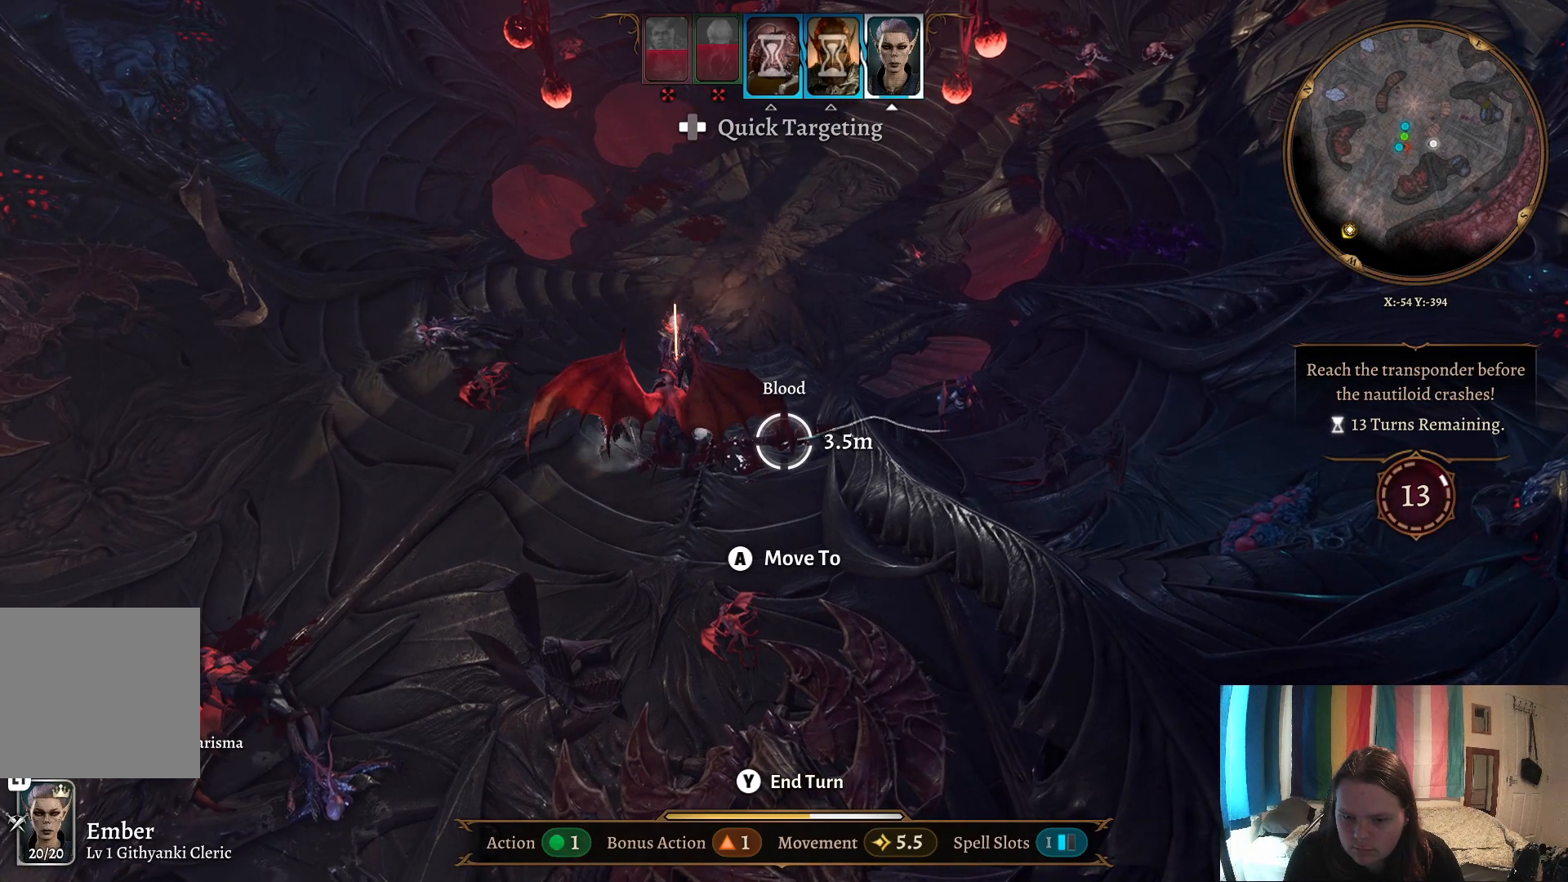
{"buttons": [], "left_stick": "center", "right_stick": "center", "events": []}
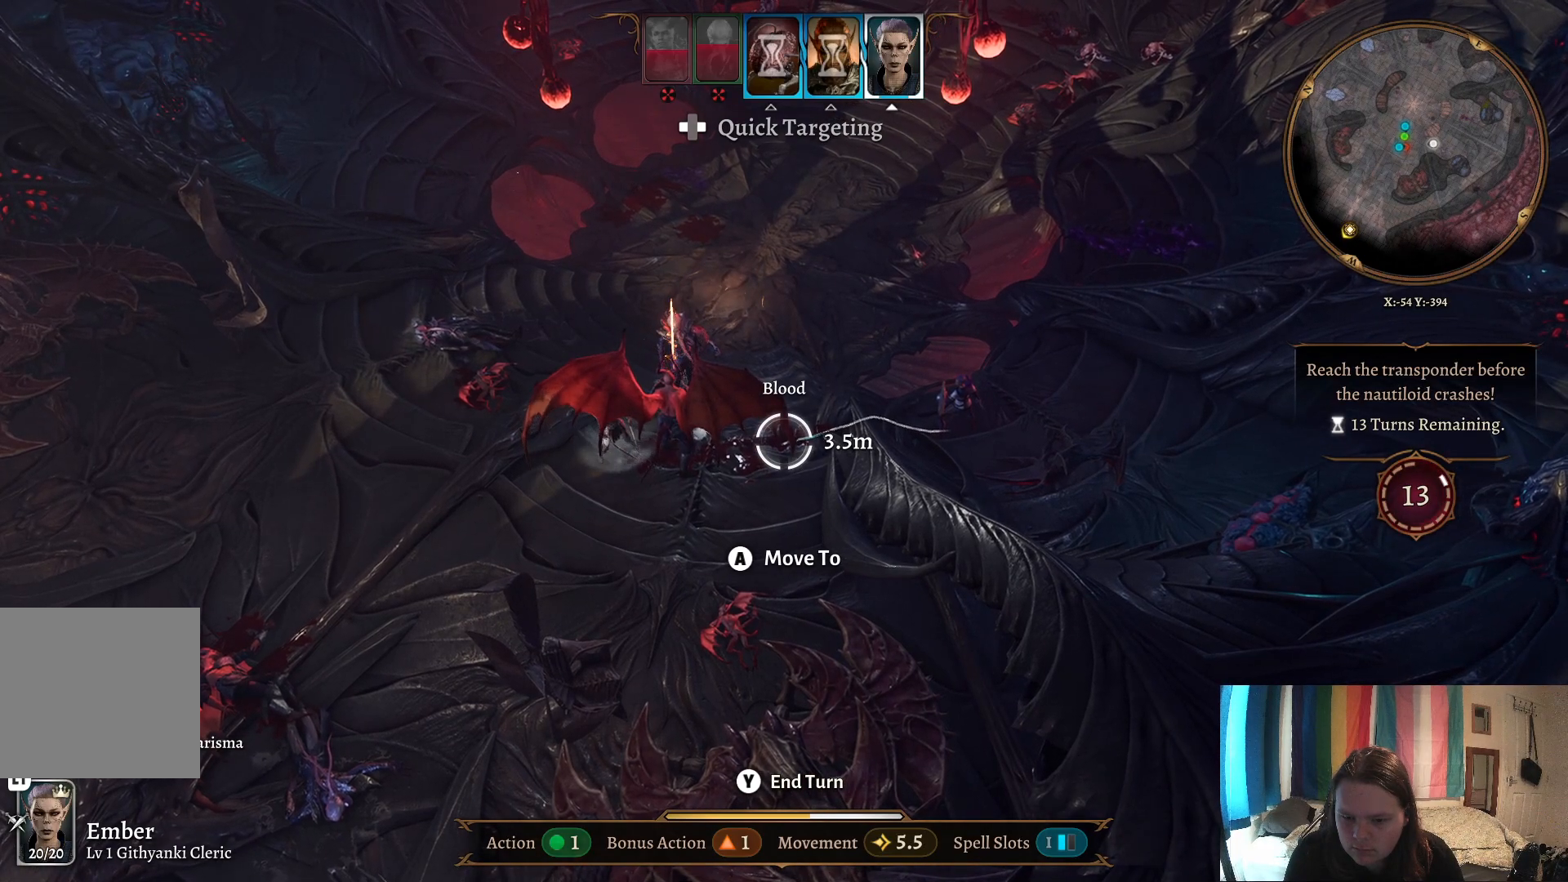
{"buttons": [], "left_stick": "center", "right_stick": "center", "events": [[200, "A", "down"], [267, "A", "up"]]}
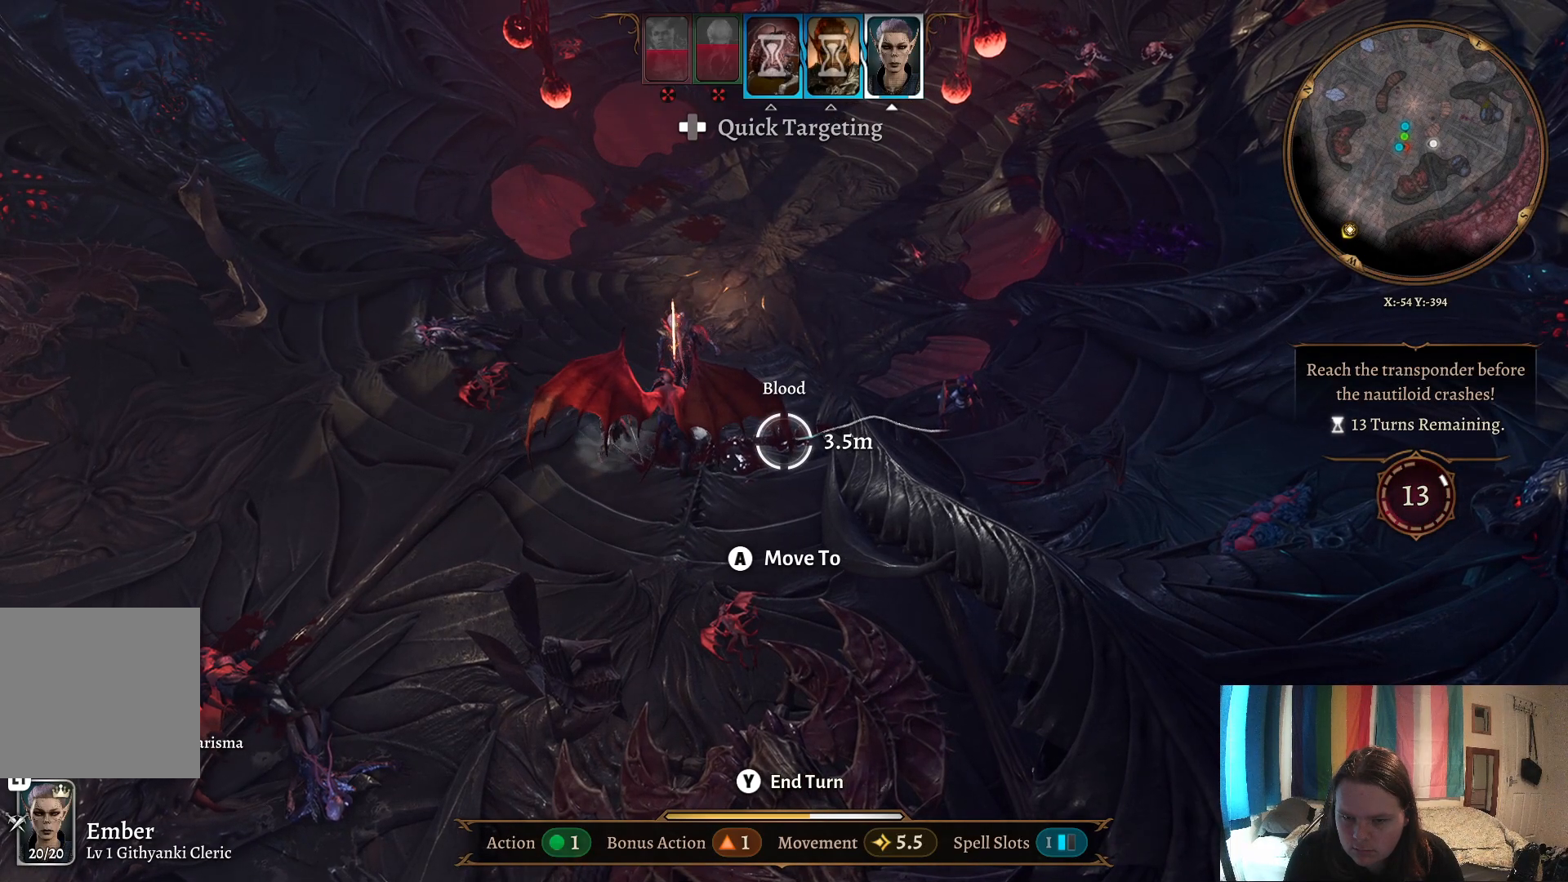
{"buttons": [], "left_stick": "center", "right_stick": "center", "events": []}
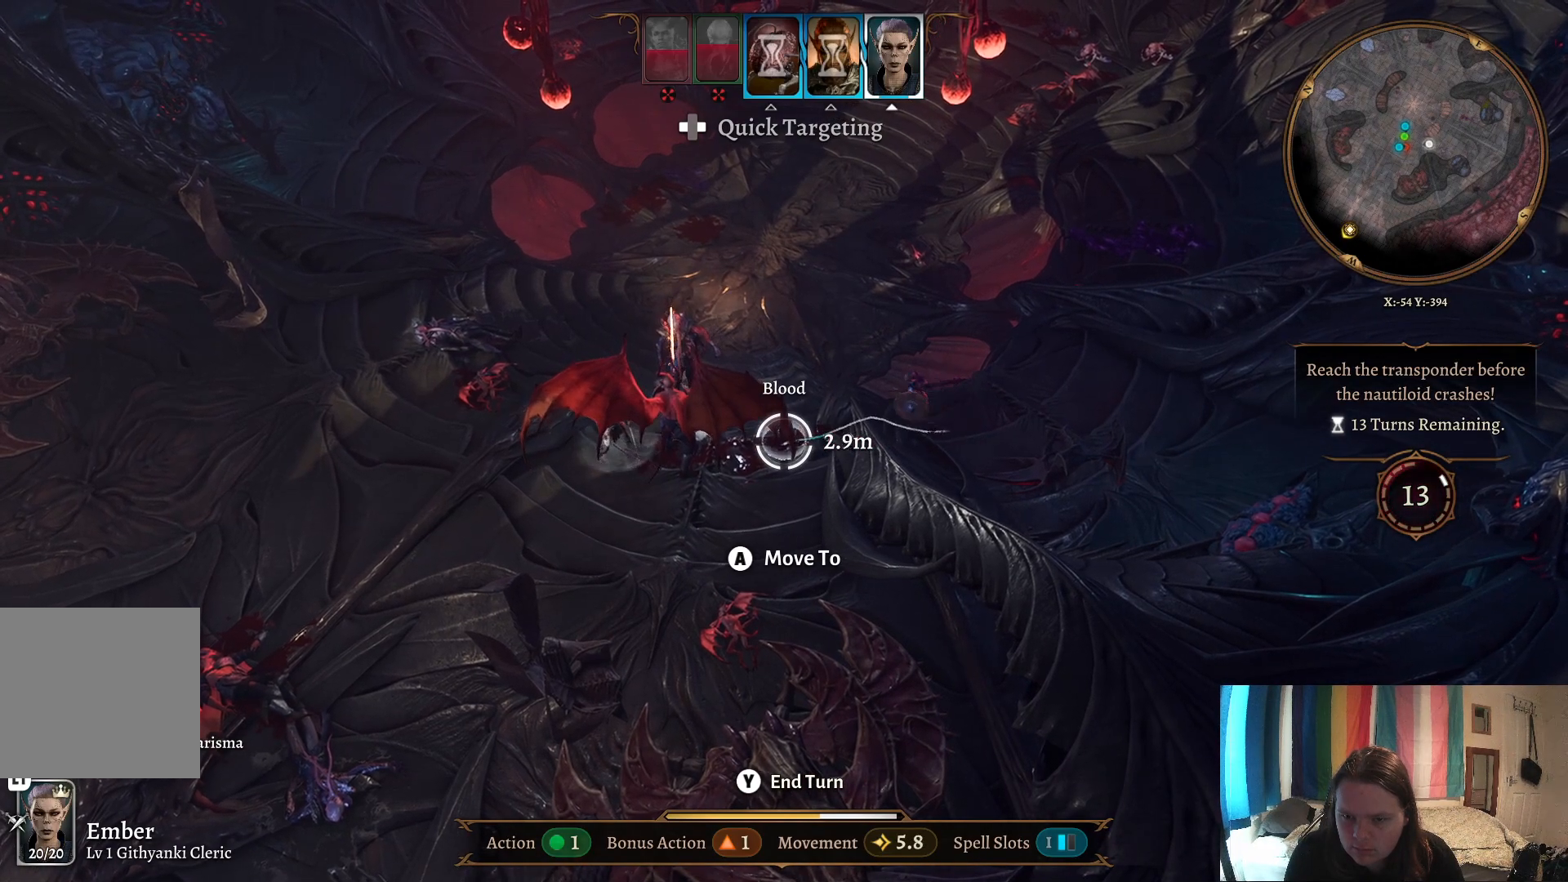
{"buttons": [], "left_stick": "center", "right_stick": "center", "events": []}
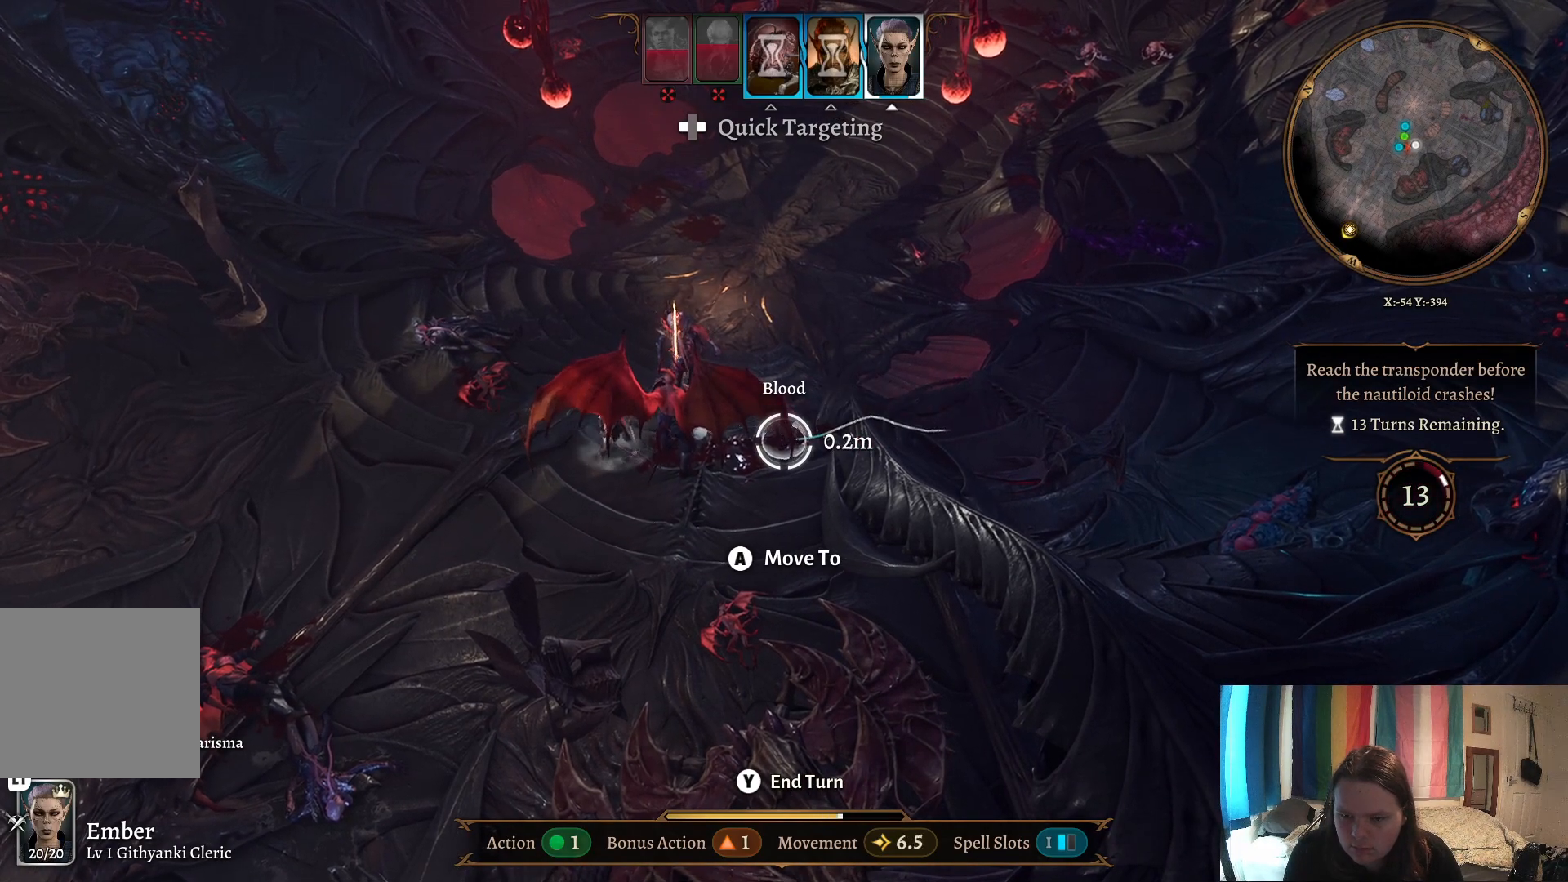
{"buttons": [], "left_stick": "left", "right_stick": "center", "events": [[100, "left_stick", "left"]]}
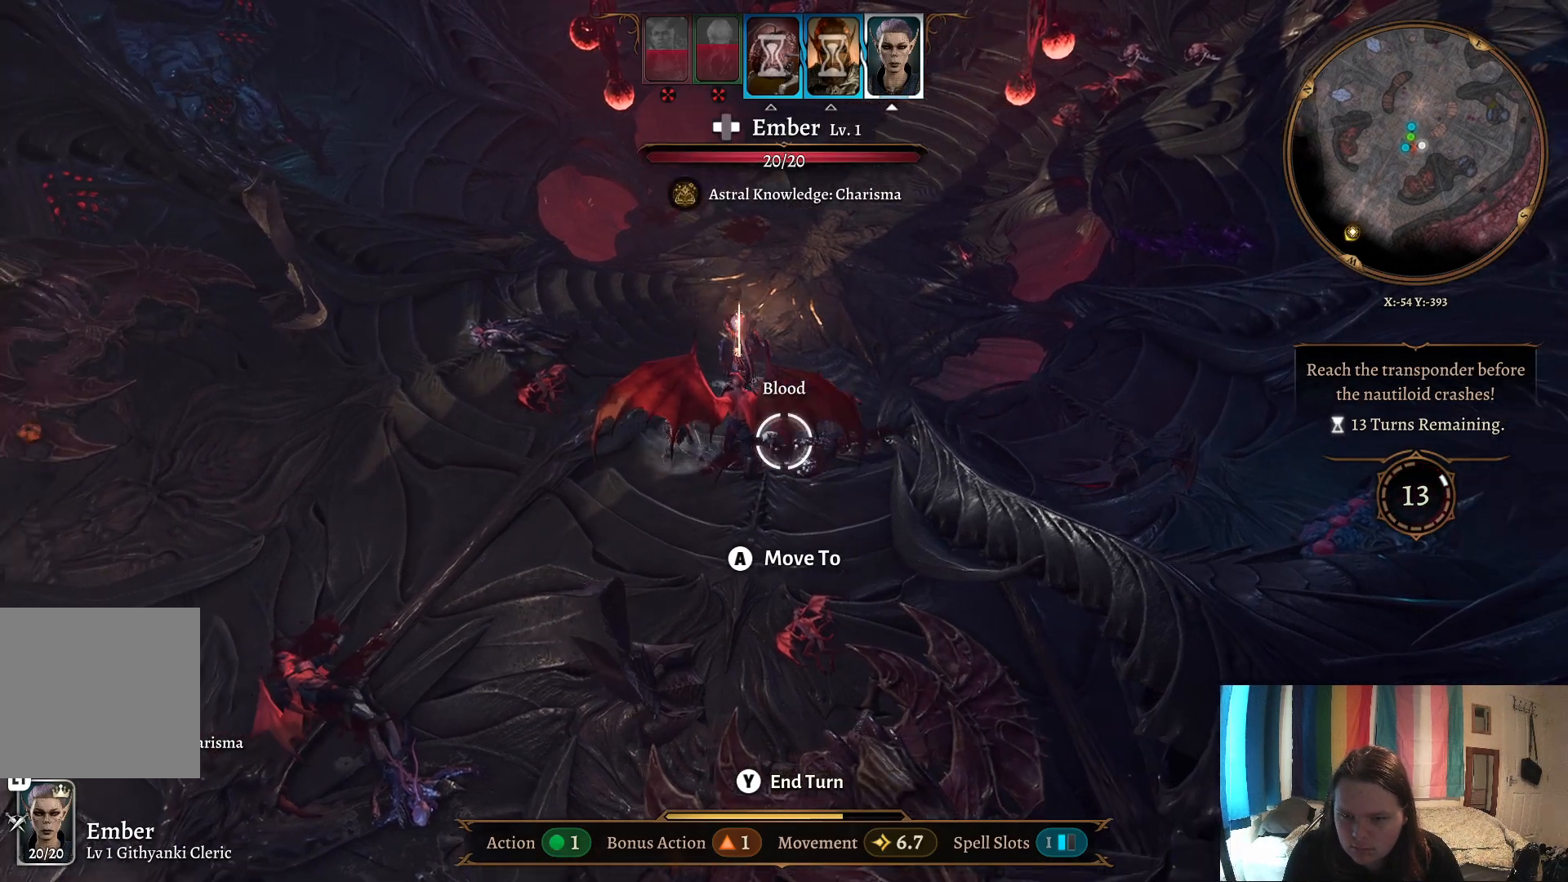
{"buttons": [], "left_stick": "center", "right_stick": "center", "events": [[83, "left_stick", "center"], [117, "R1", "down"], [217, "R1", "up"]]}
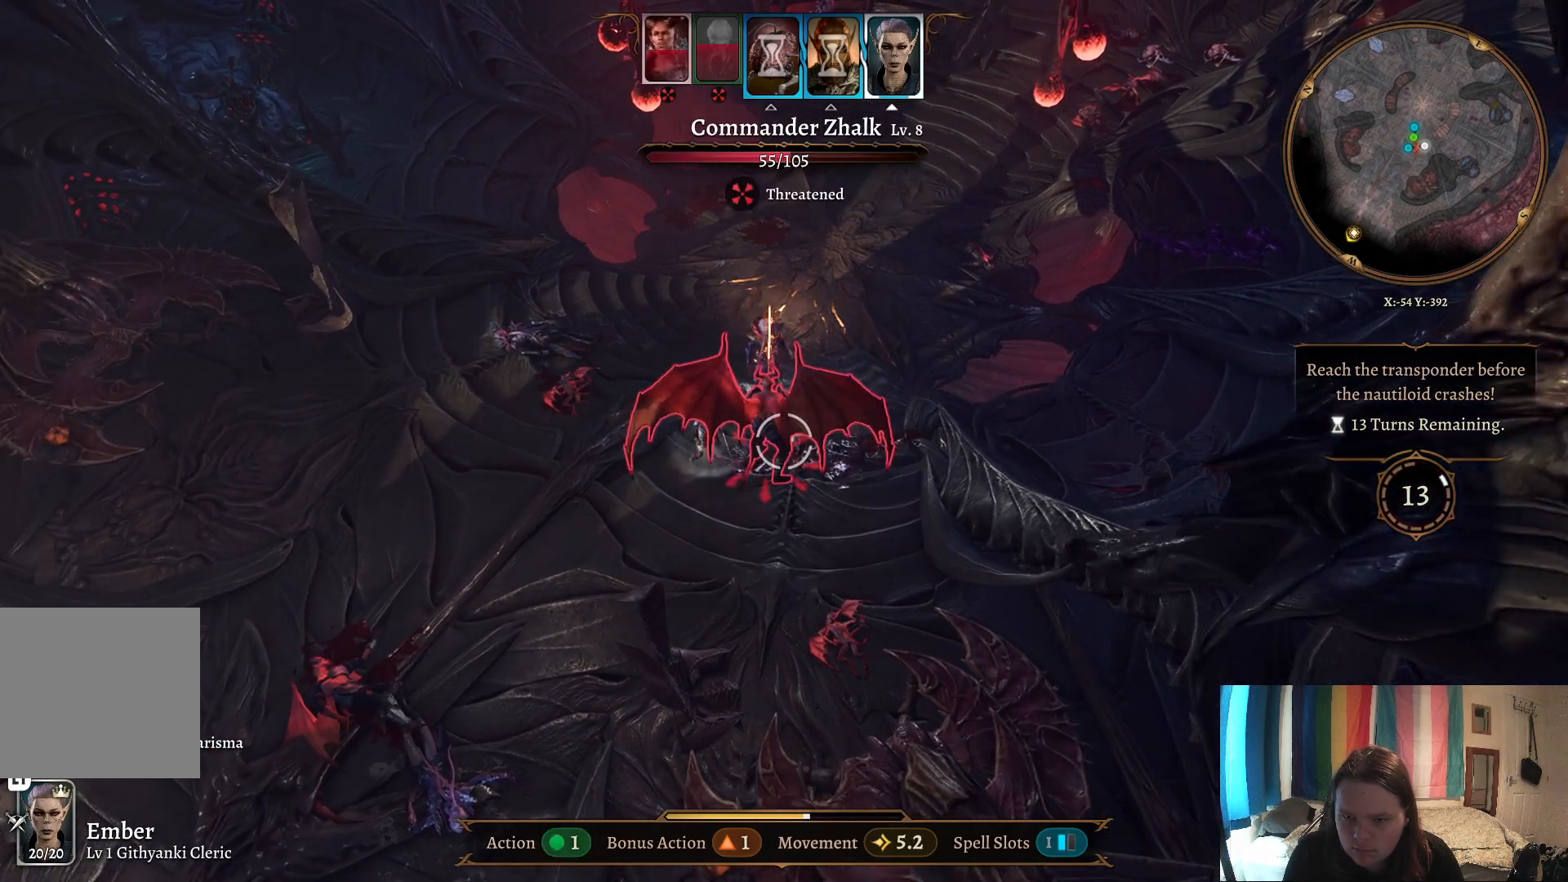
{"buttons": [], "left_stick": "up", "right_stick": "center", "events": [[500, "left_stick", "up"]]}
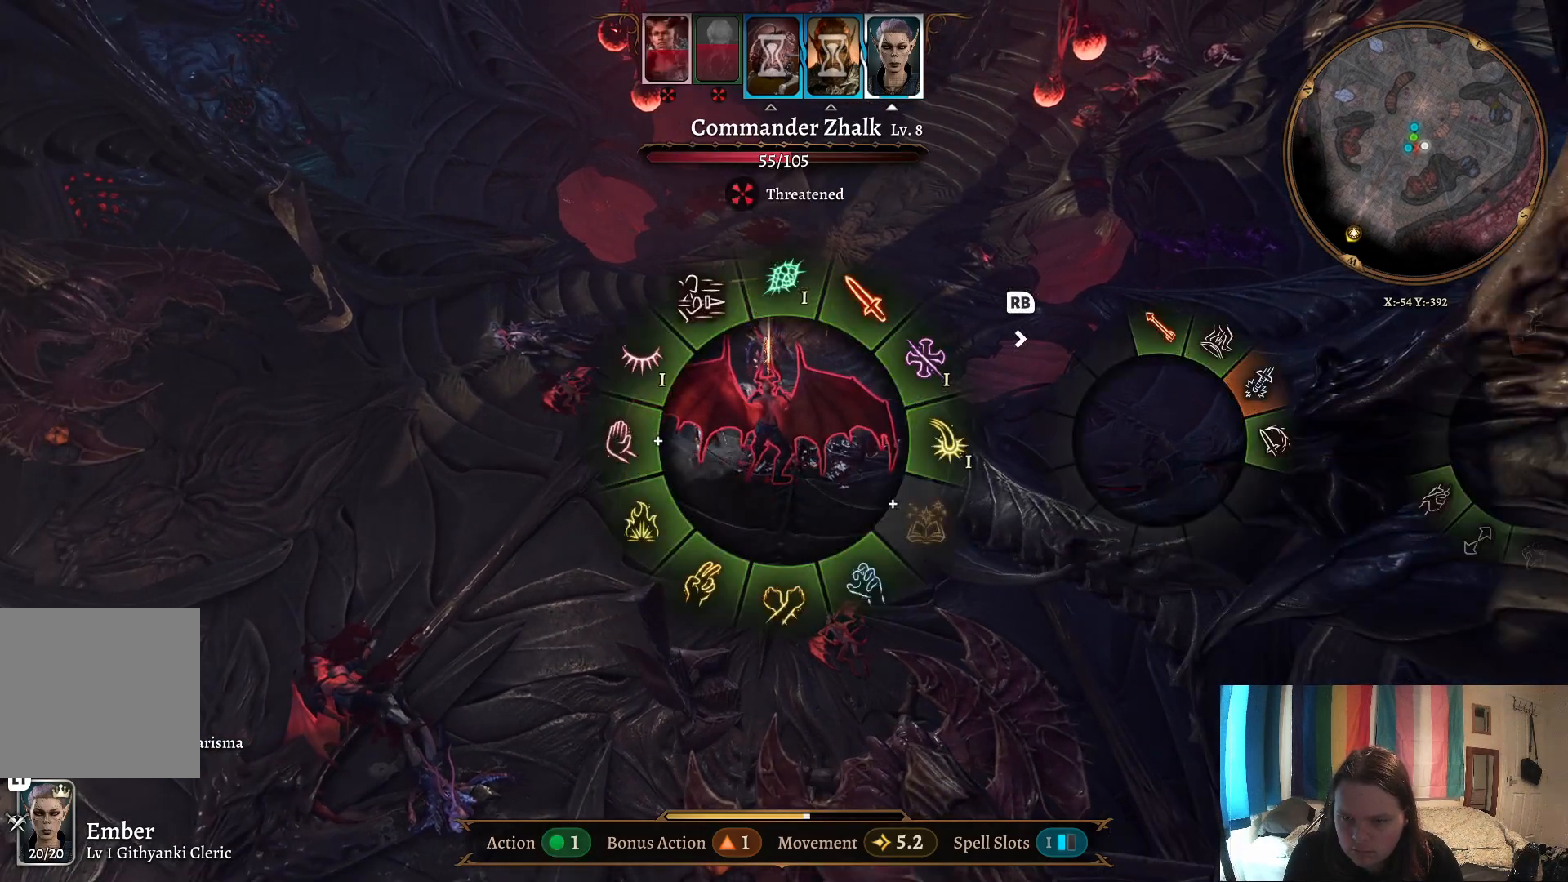
{"buttons": [], "left_stick": "up-right", "right_stick": "center", "events": [[150, "left_stick", "up-right"]]}
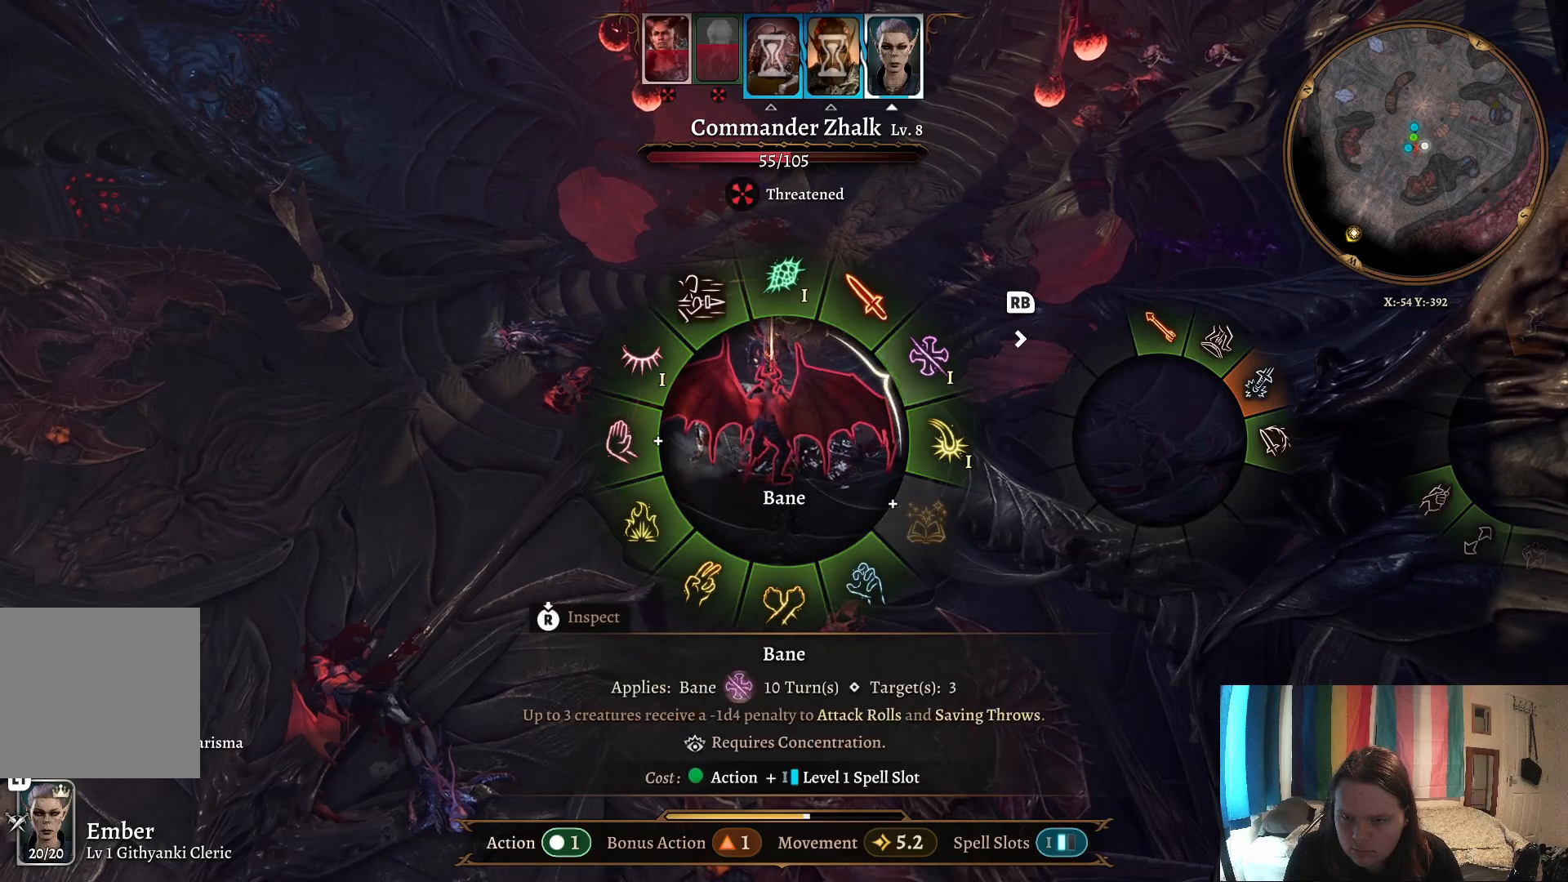
{"buttons": [], "left_stick": "up", "right_stick": "center", "events": [[67, "left_stick", "up"]]}
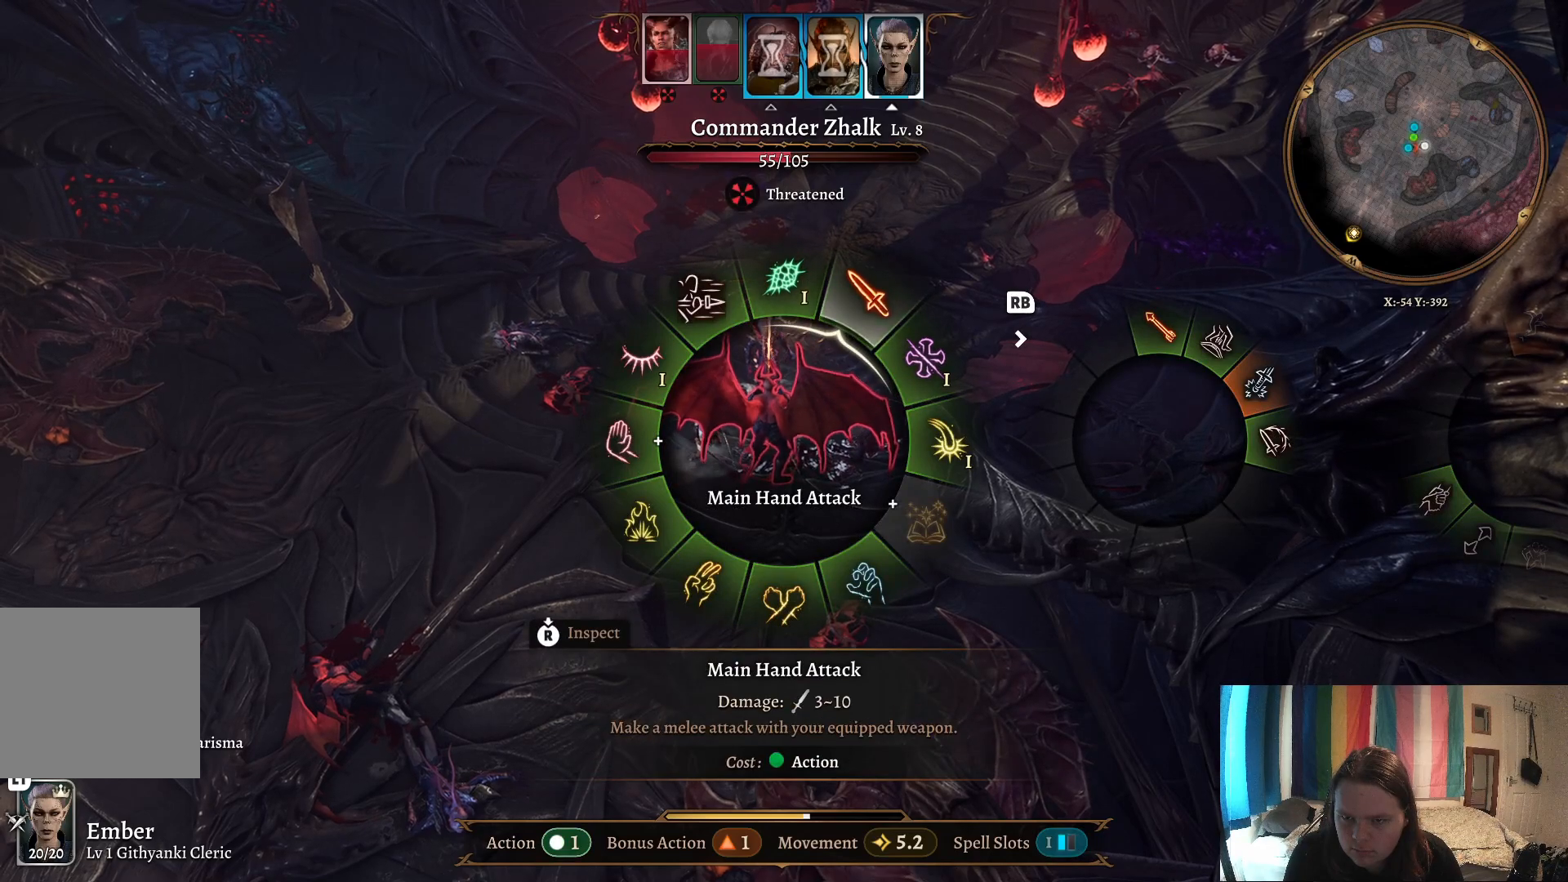
{"buttons": [], "left_stick": "up", "right_stick": "center", "events": []}
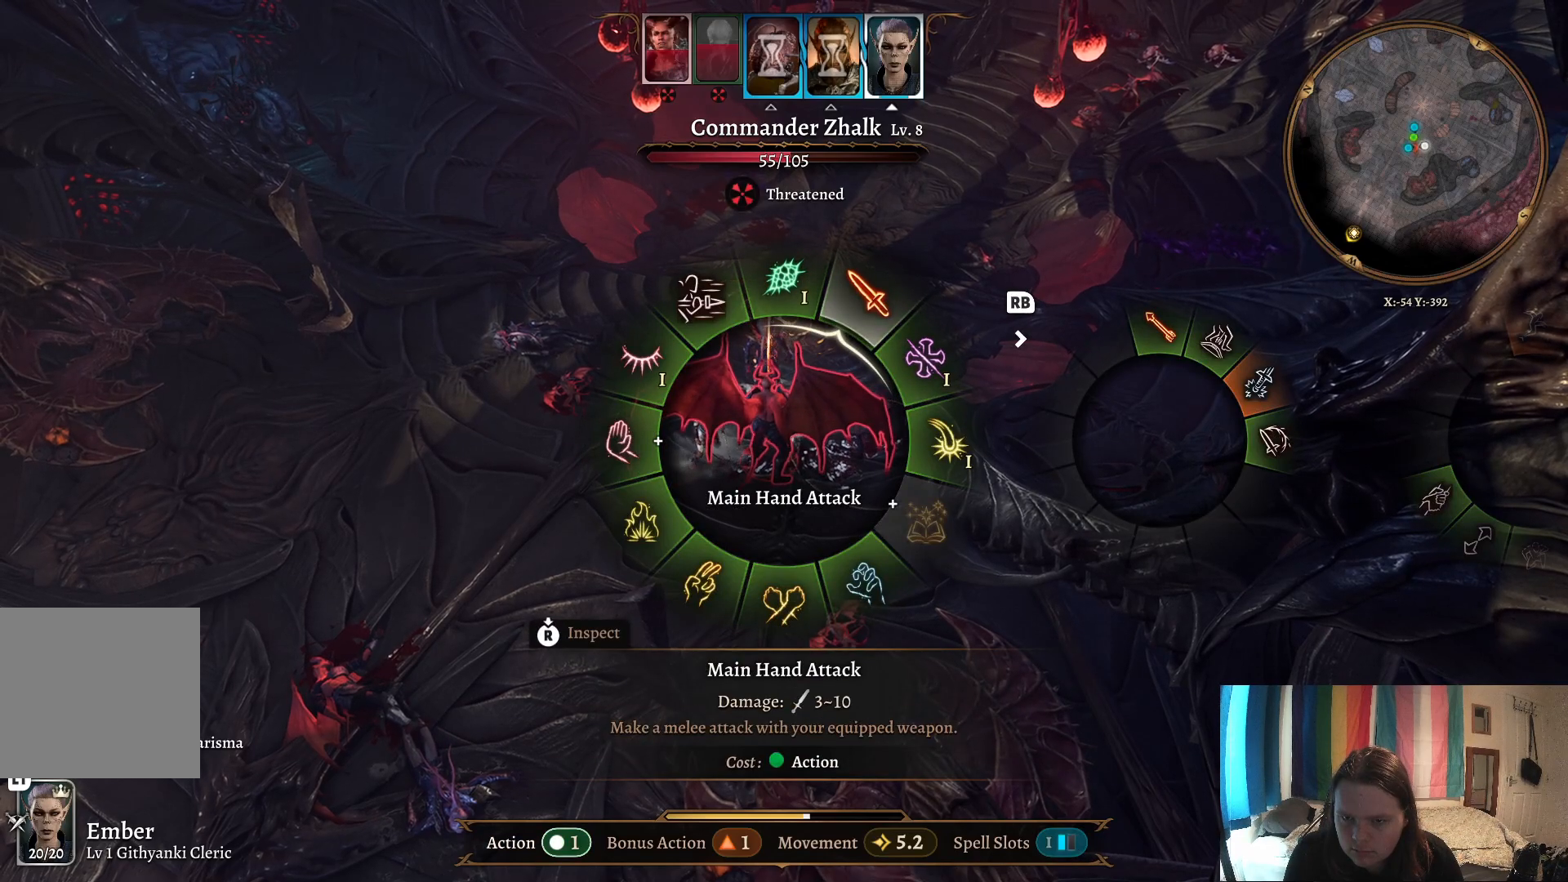
{"buttons": [], "left_stick": "up", "right_stick": "center", "events": []}
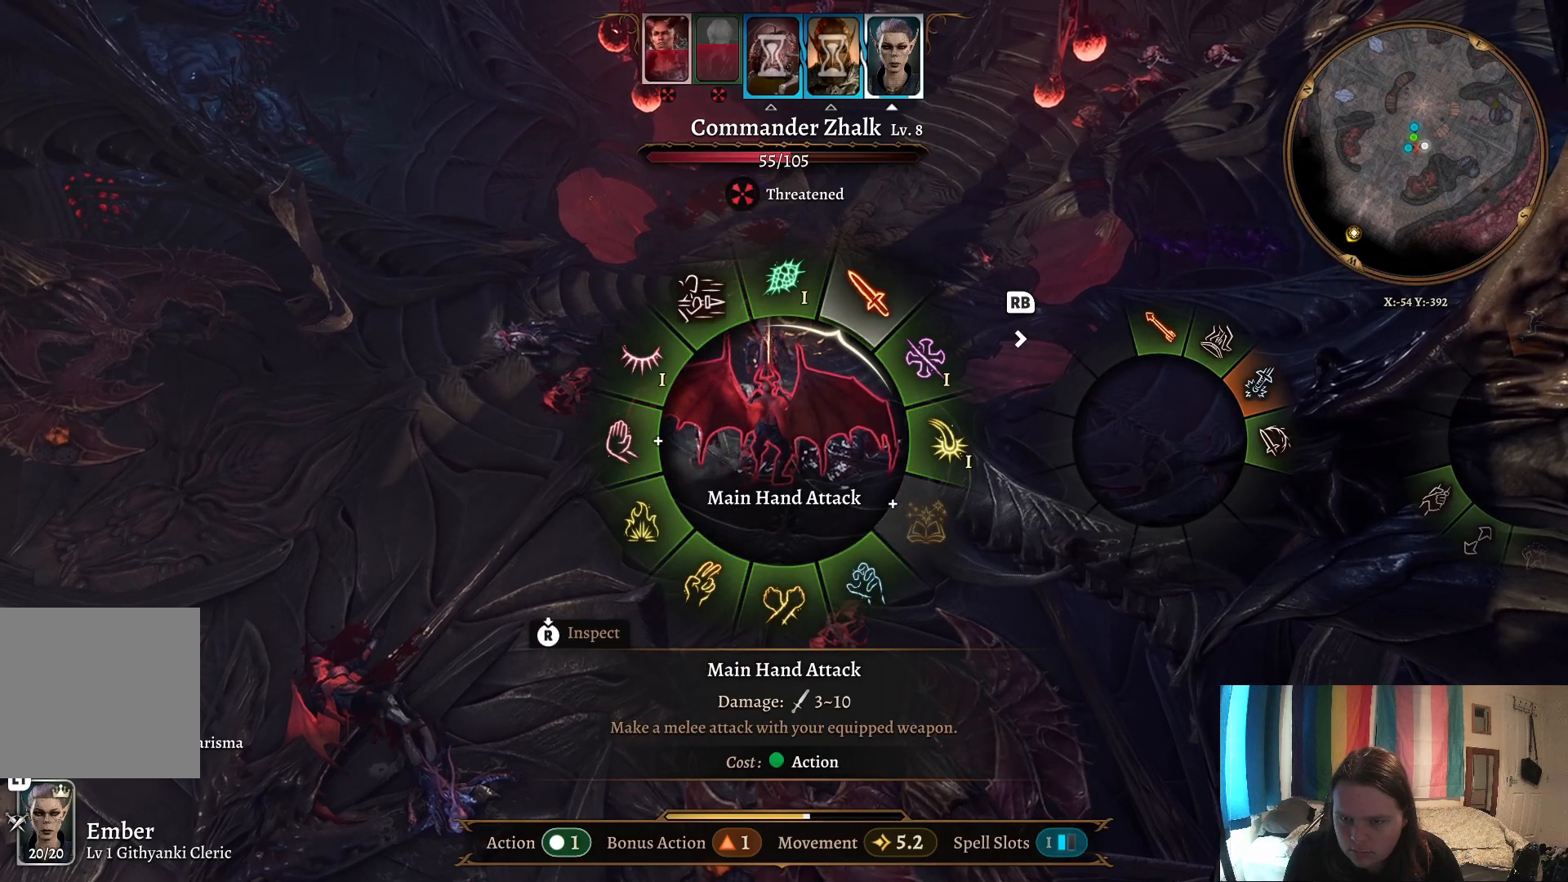
{"buttons": [], "left_stick": "up-right", "right_stick": "center", "events": [[233, "left_stick", "up-right"]]}
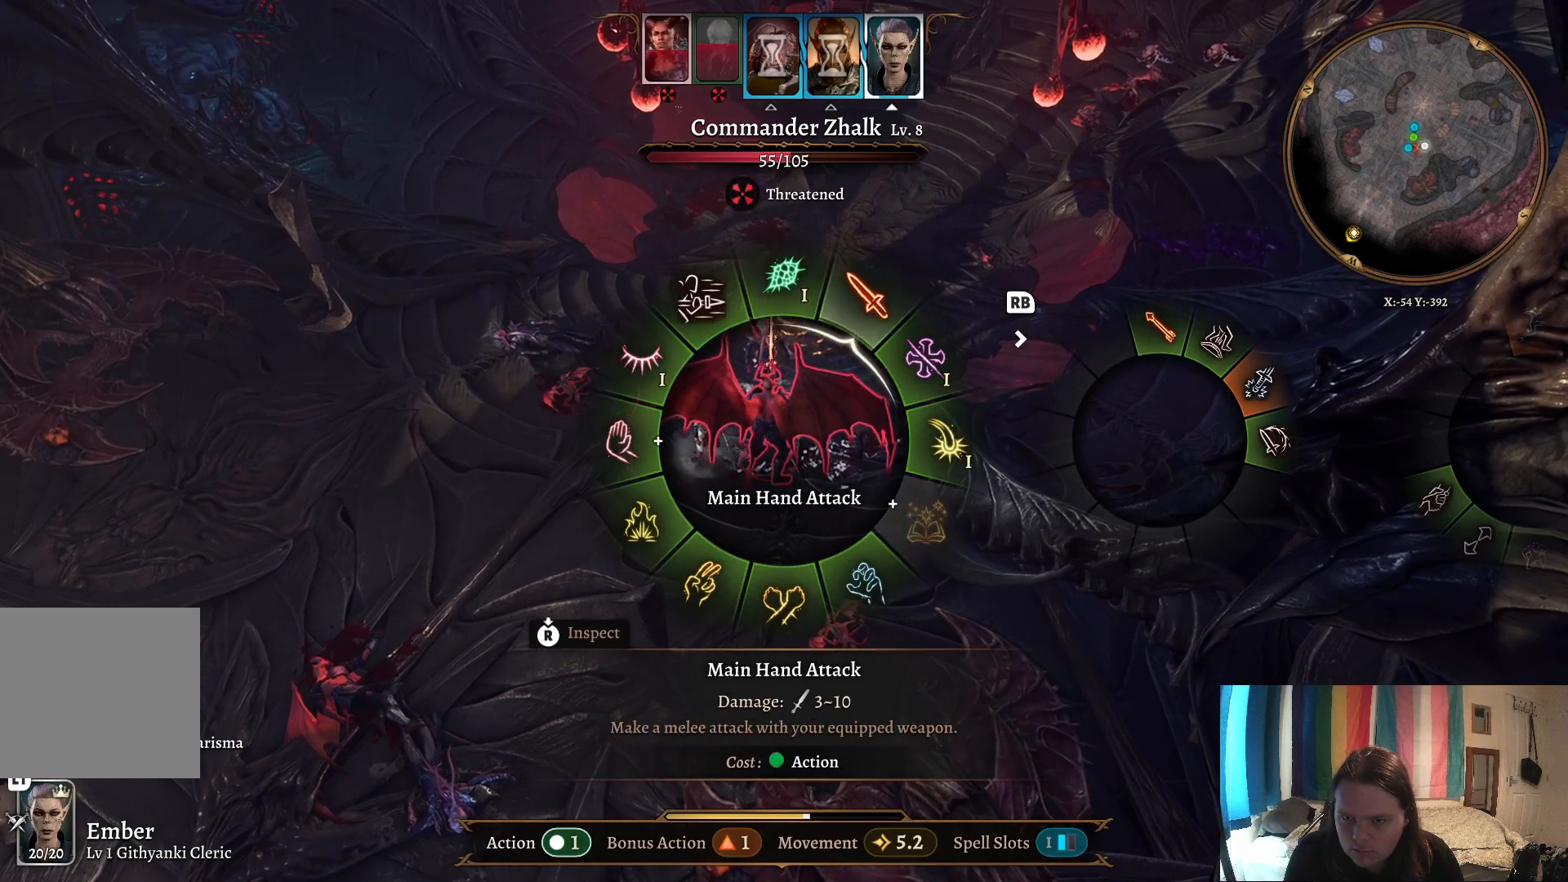
{"buttons": [], "left_stick": "up", "right_stick": "center", "events": [[100, "left_stick", "up"]]}
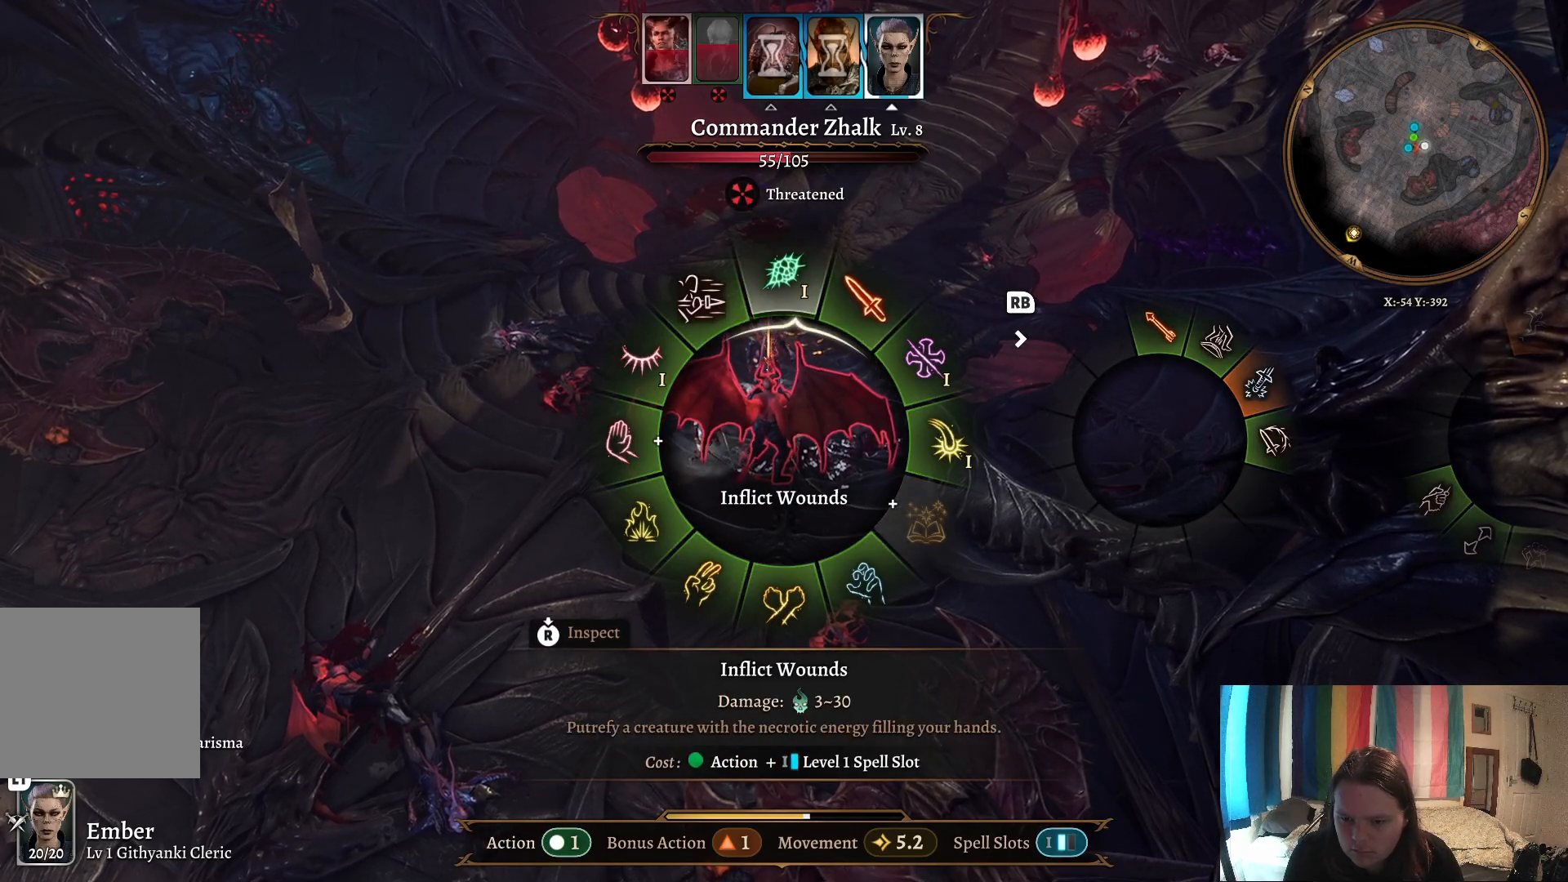
{"buttons": [], "left_stick": "up-right", "right_stick": "center", "events": [[133, "left_stick", "up-right"]]}
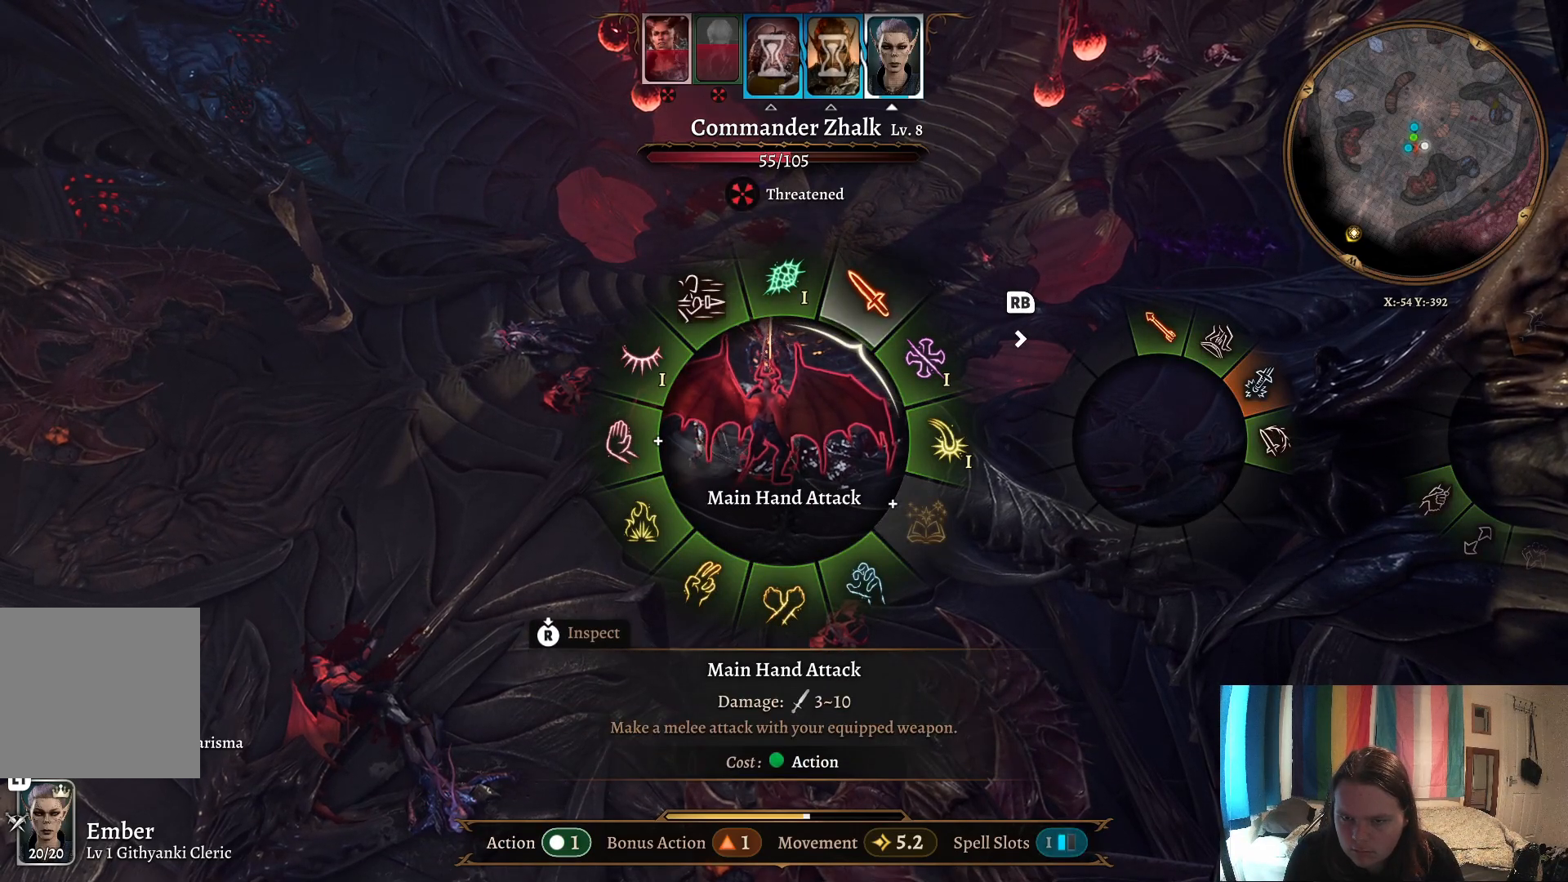
{"buttons": [], "left_stick": "up-right", "right_stick": "center", "events": []}
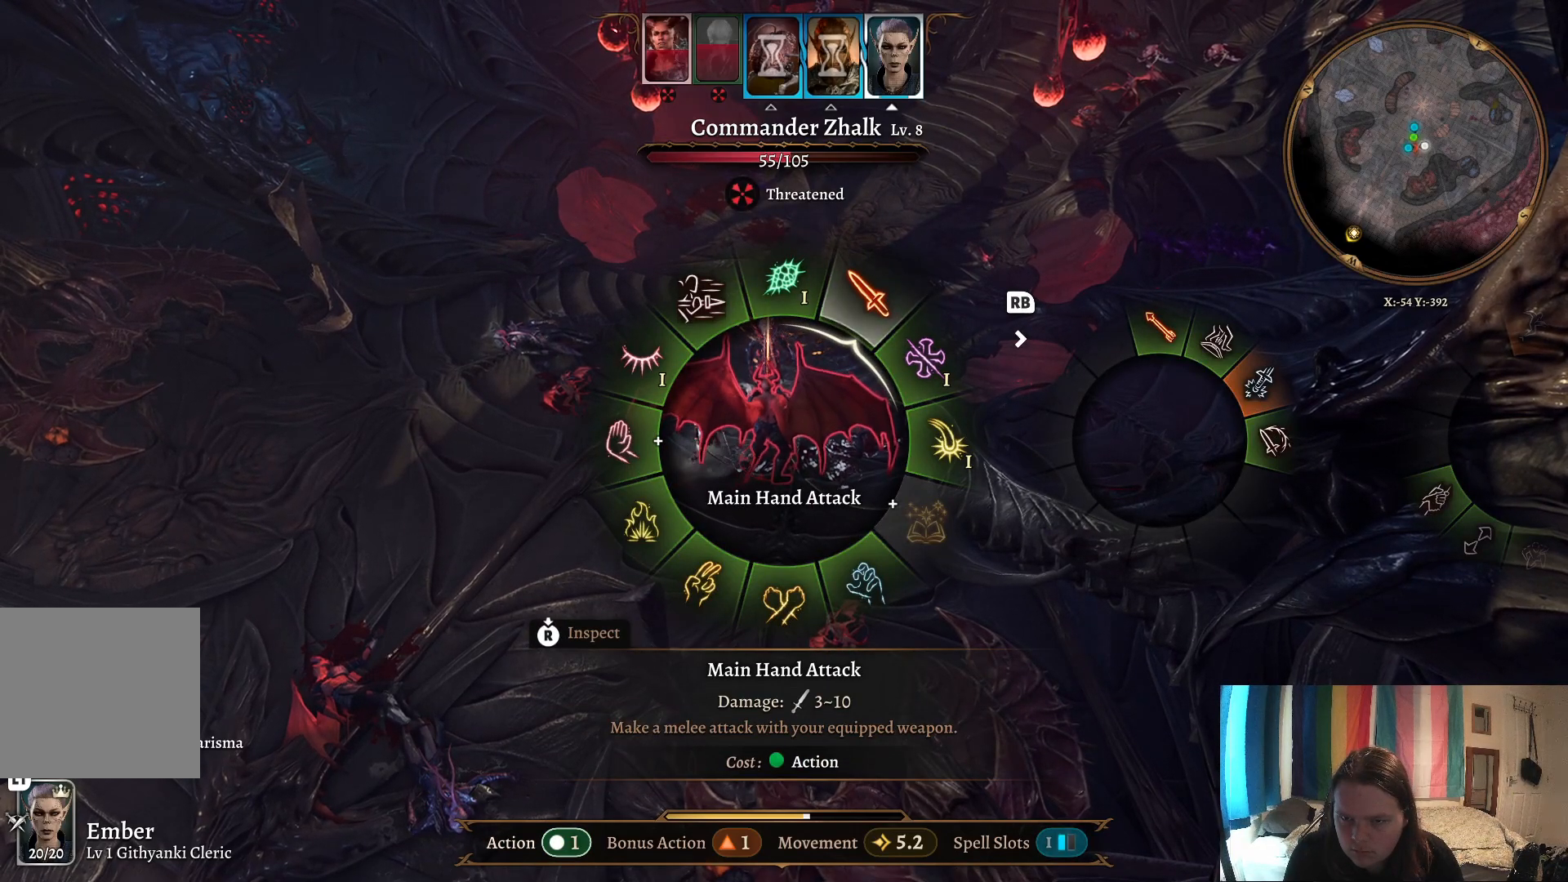
{"buttons": [], "left_stick": "up", "right_stick": "center", "events": [[367, "left_stick", "up"]]}
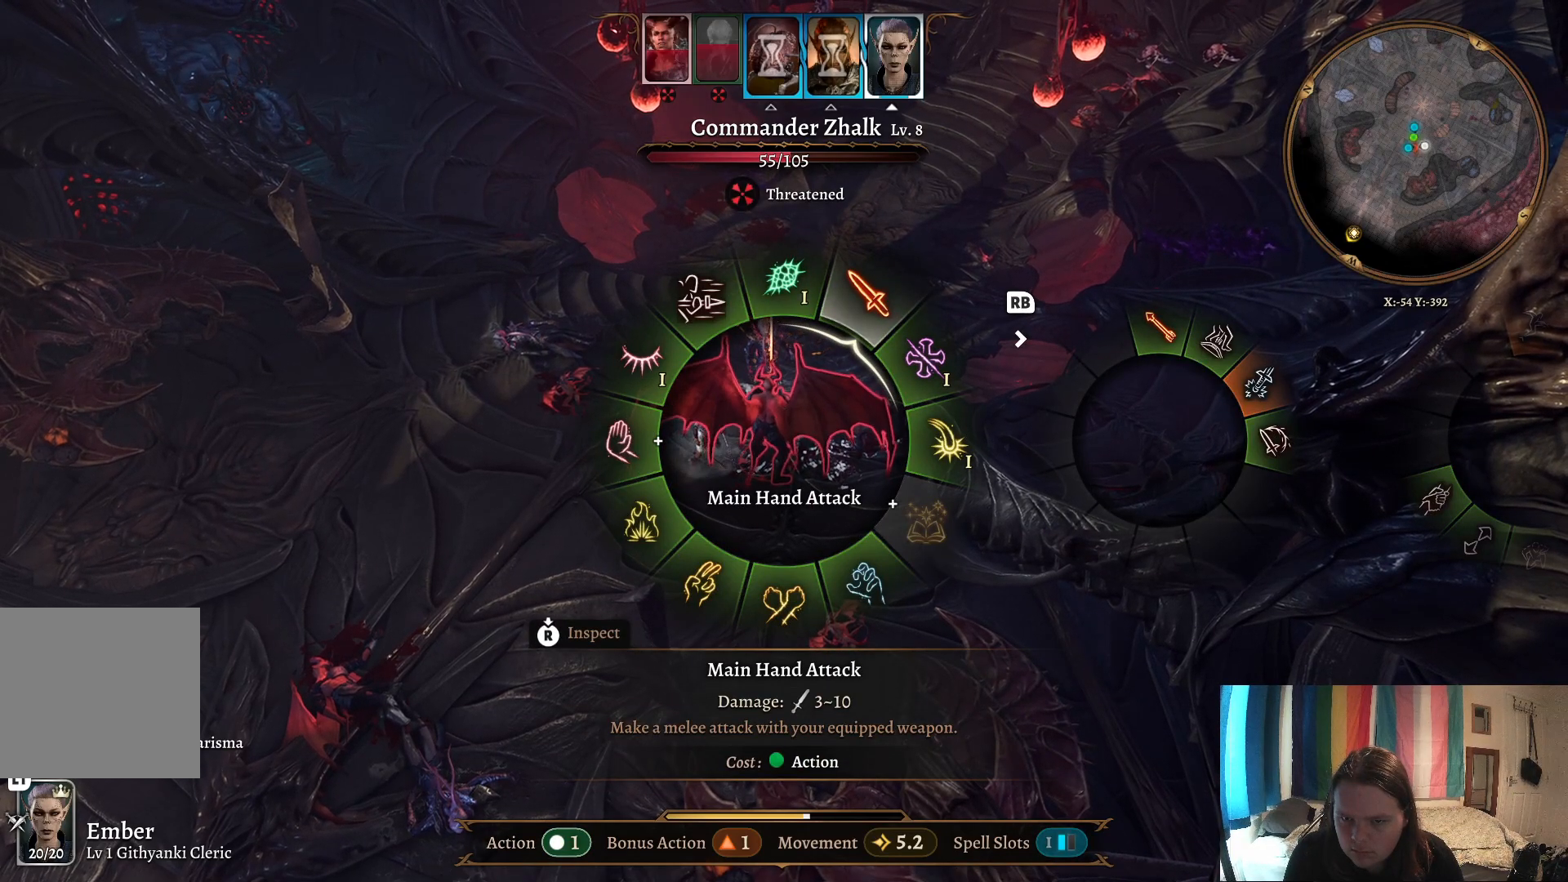
{"buttons": [], "left_stick": "up", "right_stick": "center", "events": []}
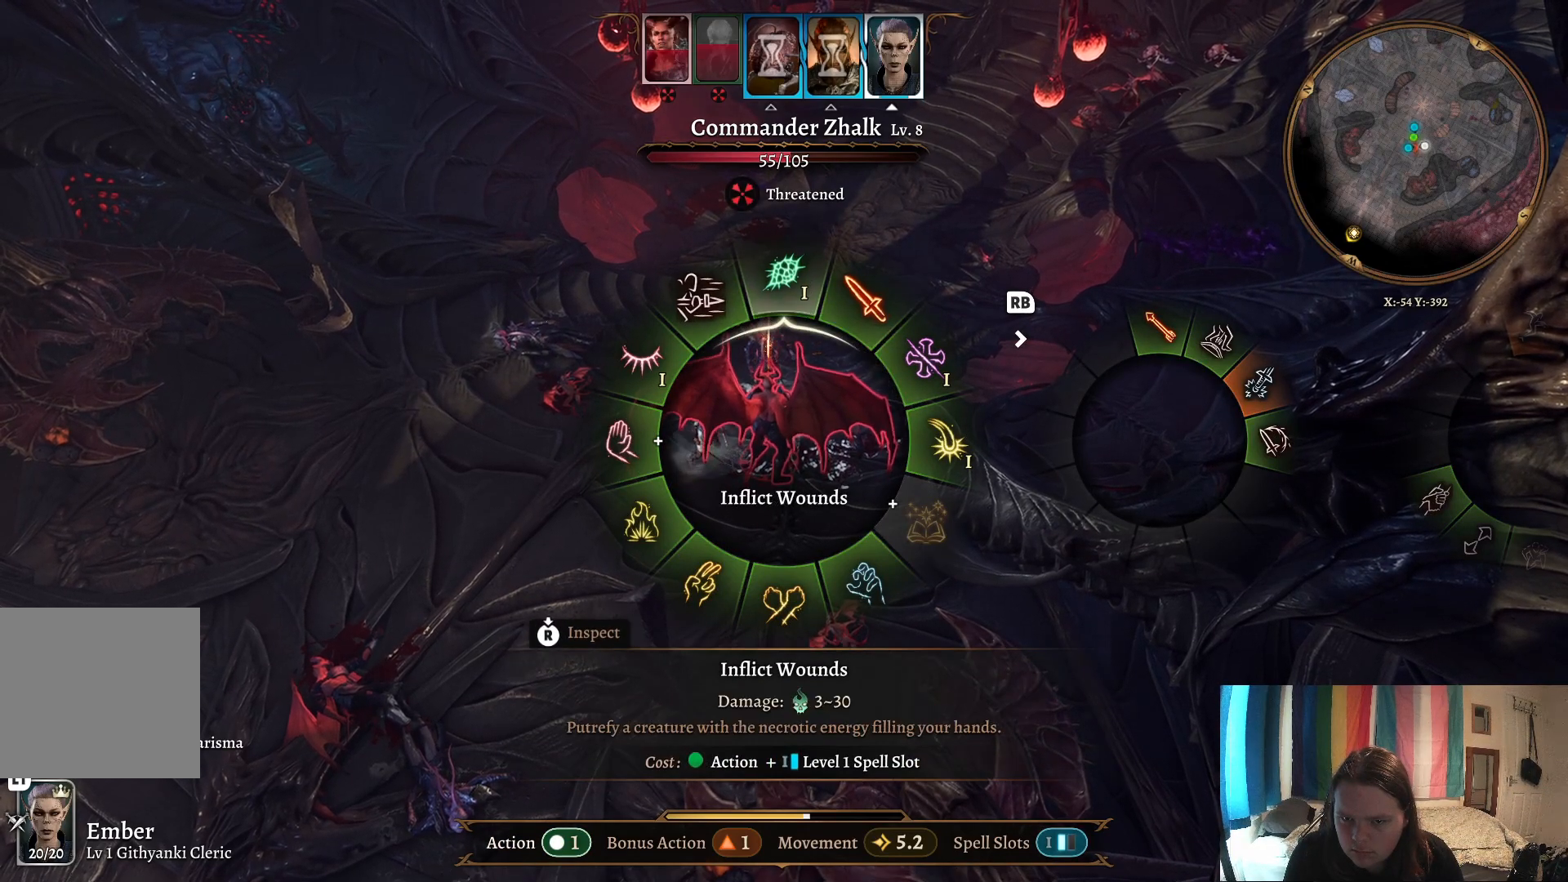
{"buttons": [], "left_stick": "up", "right_stick": "center", "events": []}
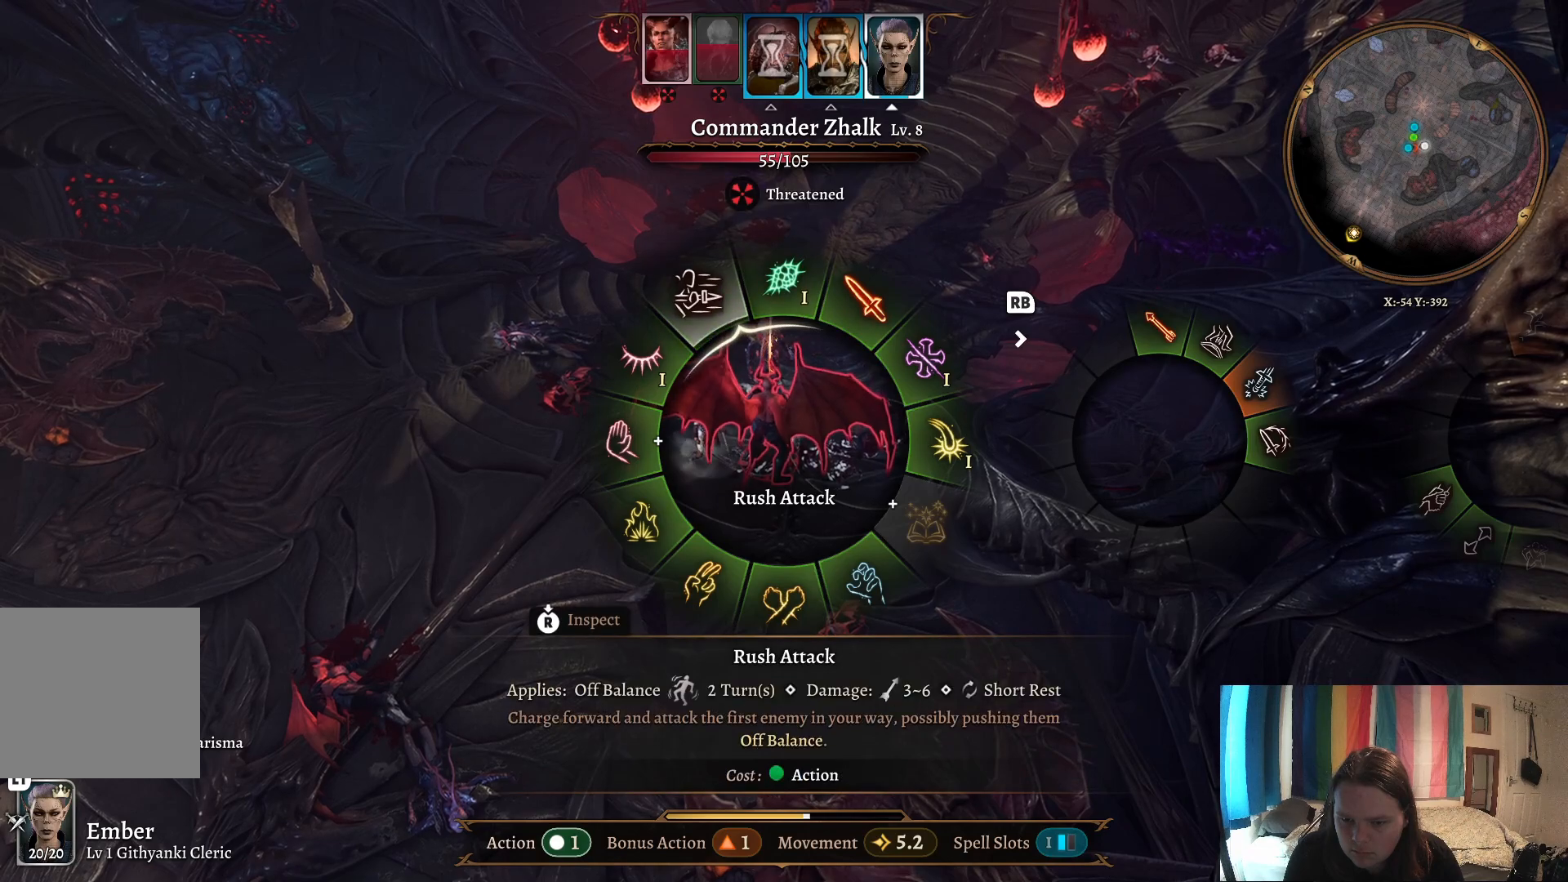
{"buttons": [], "left_stick": "up", "right_stick": "center", "events": []}
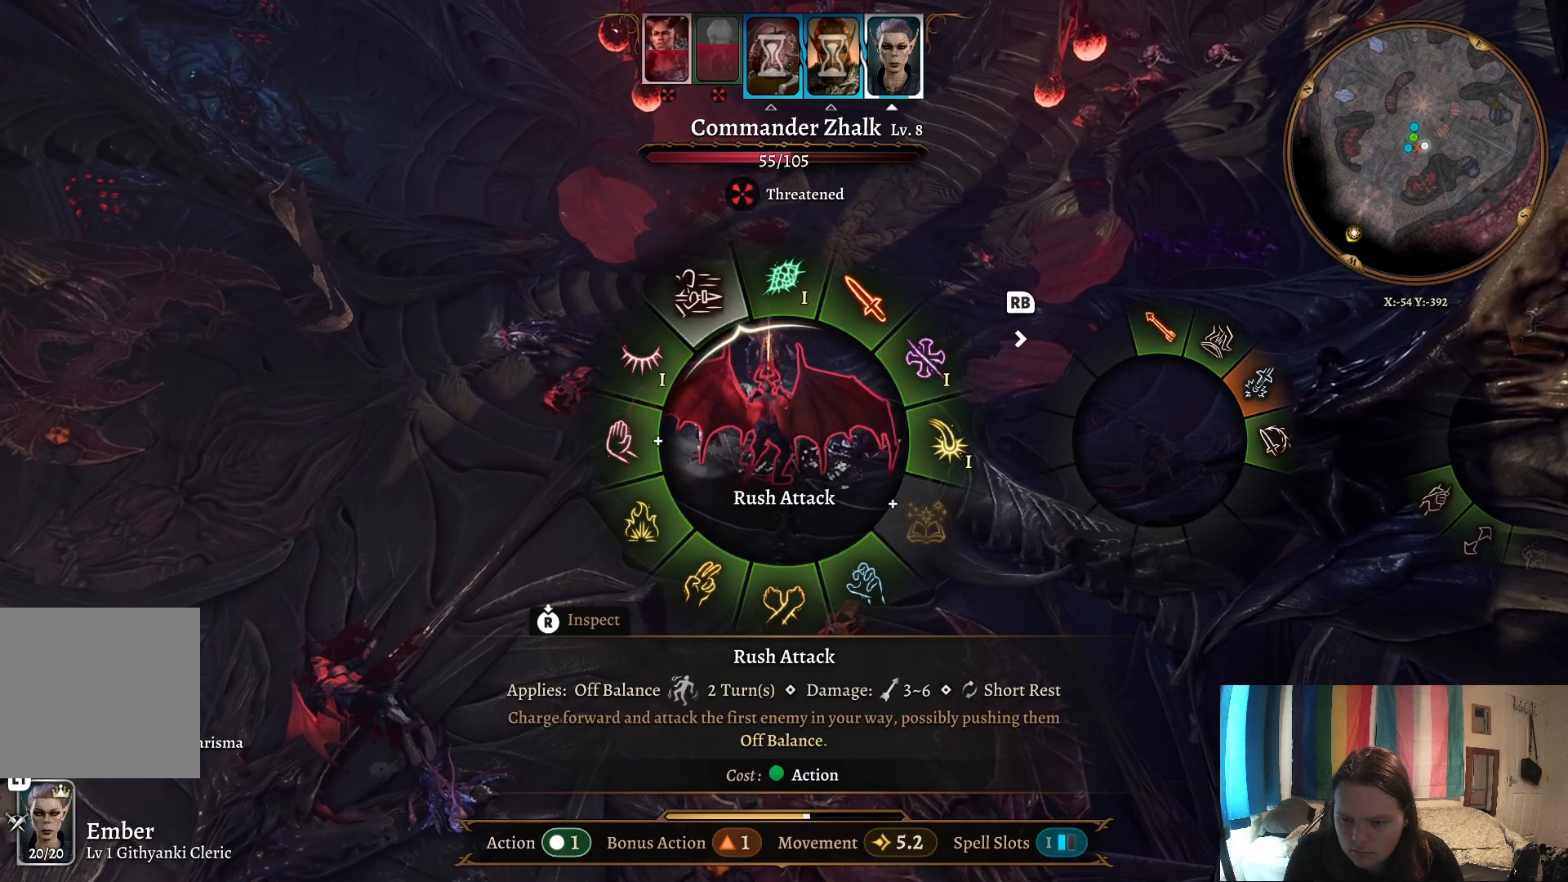
{"buttons": [], "left_stick": "up", "right_stick": "center", "events": []}
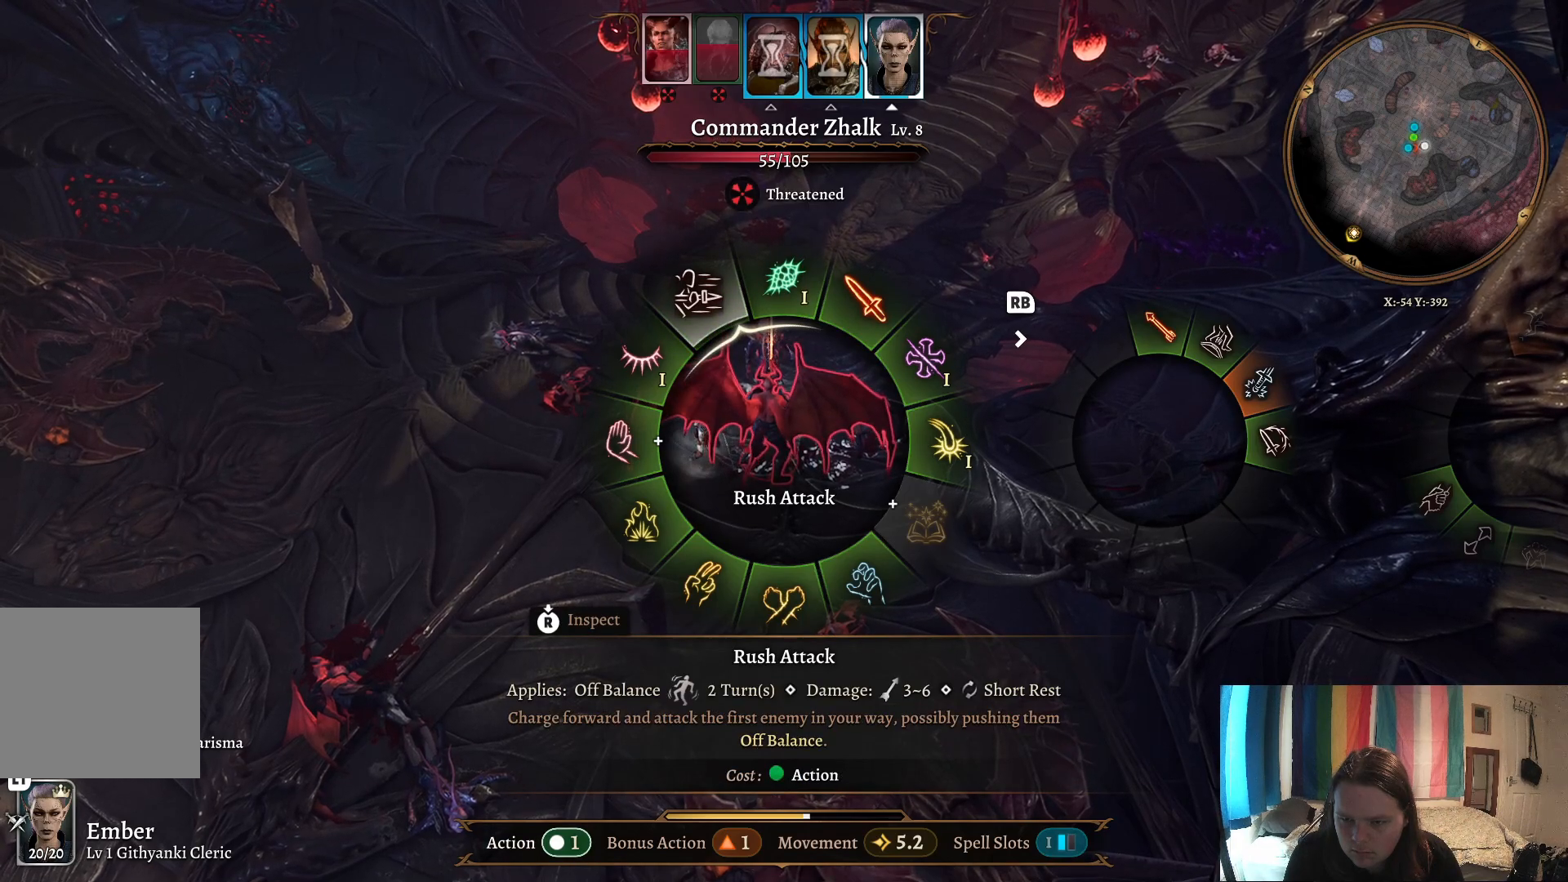
{"buttons": [], "left_stick": "up-right", "right_stick": "center", "events": [[167, "left_stick", "up-right"]]}